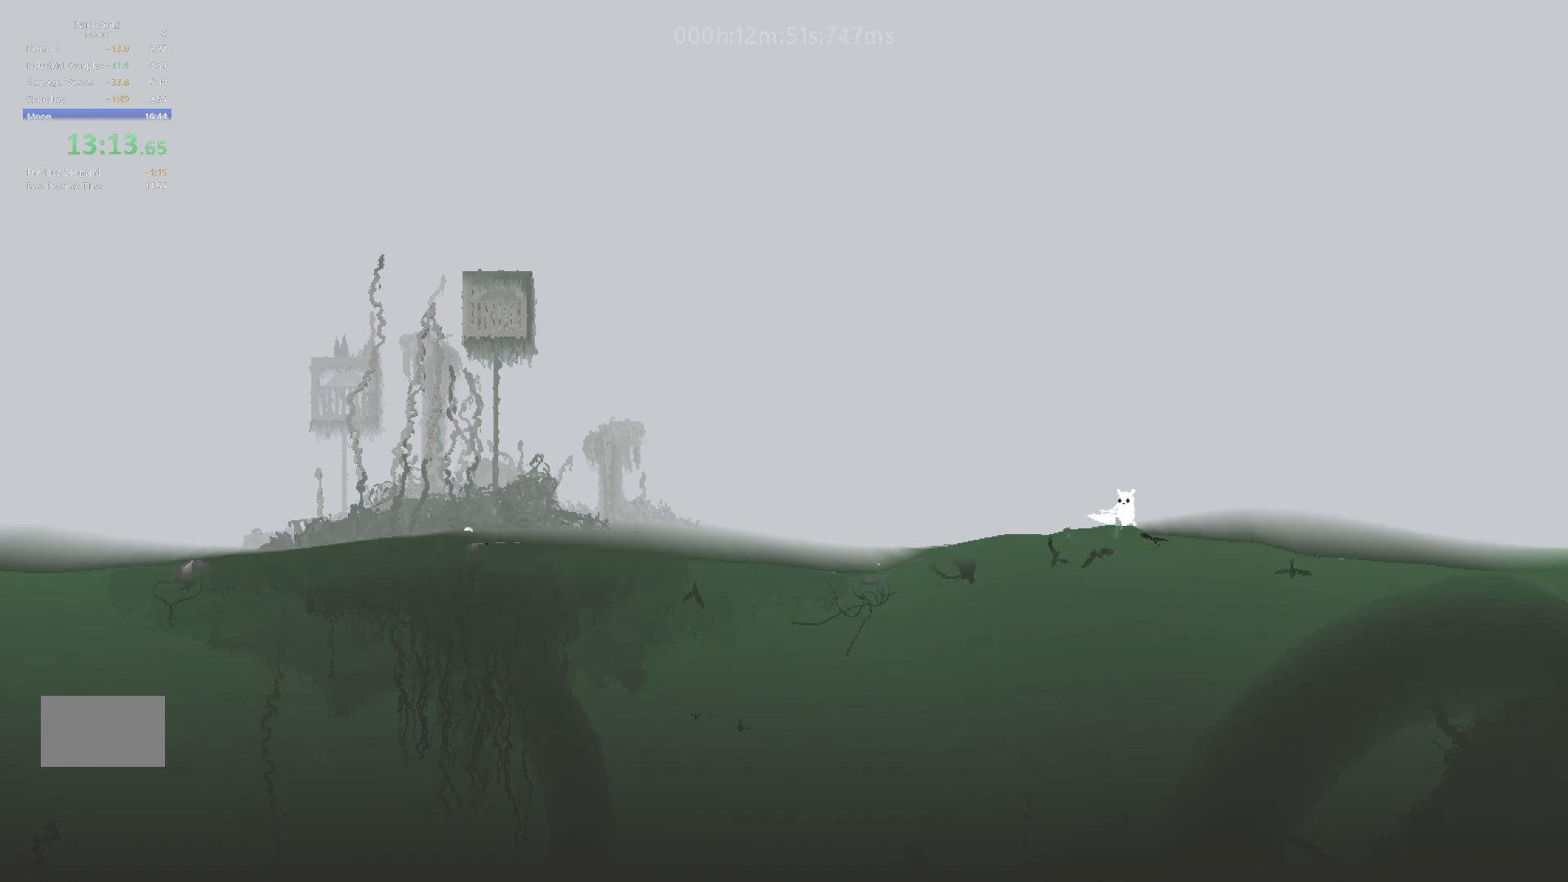
Gameplay with keyboard and mouse; each line is a JSON object with the keys held at the frame after it. "events" lists presses ("down") and releases ("up") of "down", "g", "j", "left", "right", "t" and "up" between this image and that frame as [ms after this image, input, new state], when the widget could be followed in between. No other keys are recorded. Mouse buttons are not recorded. Not read: mouse_move.
{"keys": ["right", "up"], "events": [[200, "j", "down"], [367, "j", "up"]]}
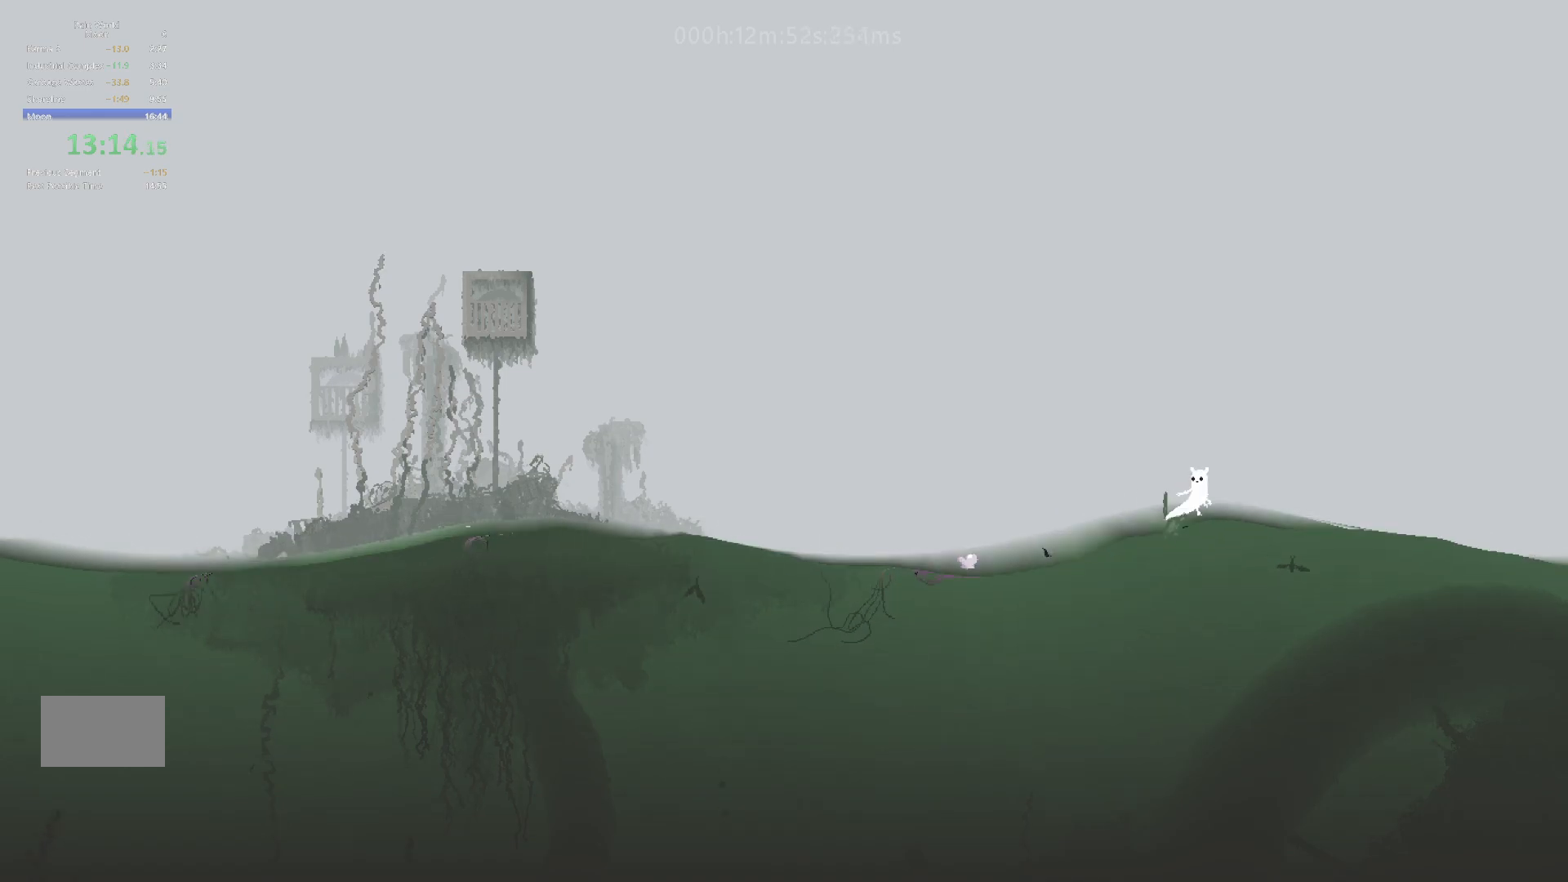
{"keys": ["j", "right", "up"], "events": [[450, "j", "down"]]}
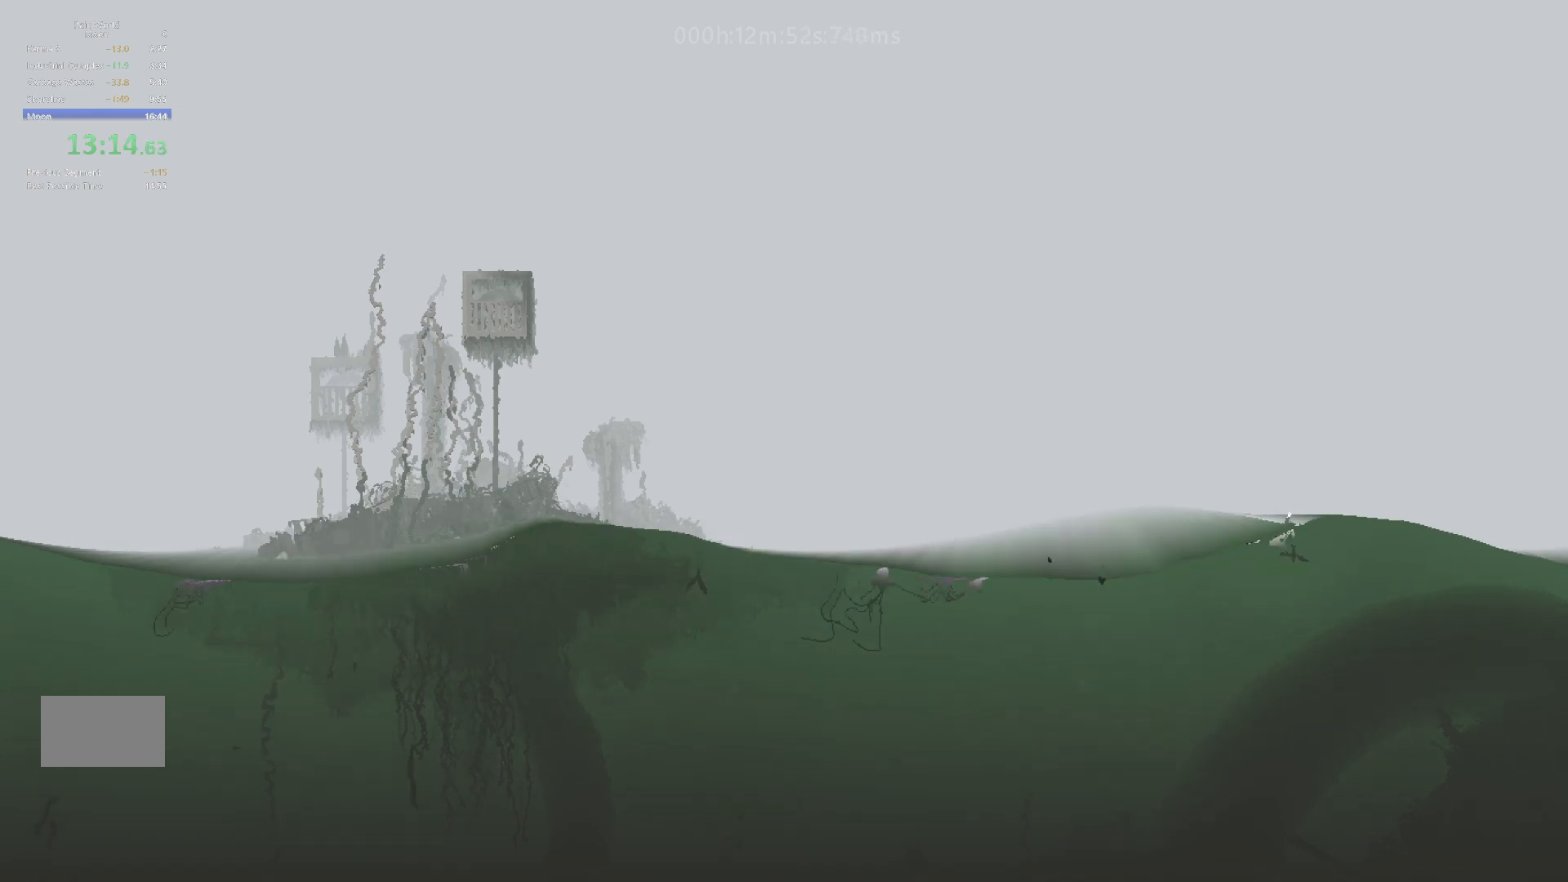
{"keys": ["right", "up"], "events": [[133, "j", "up"], [300, "j", "down"], [417, "j", "up"]]}
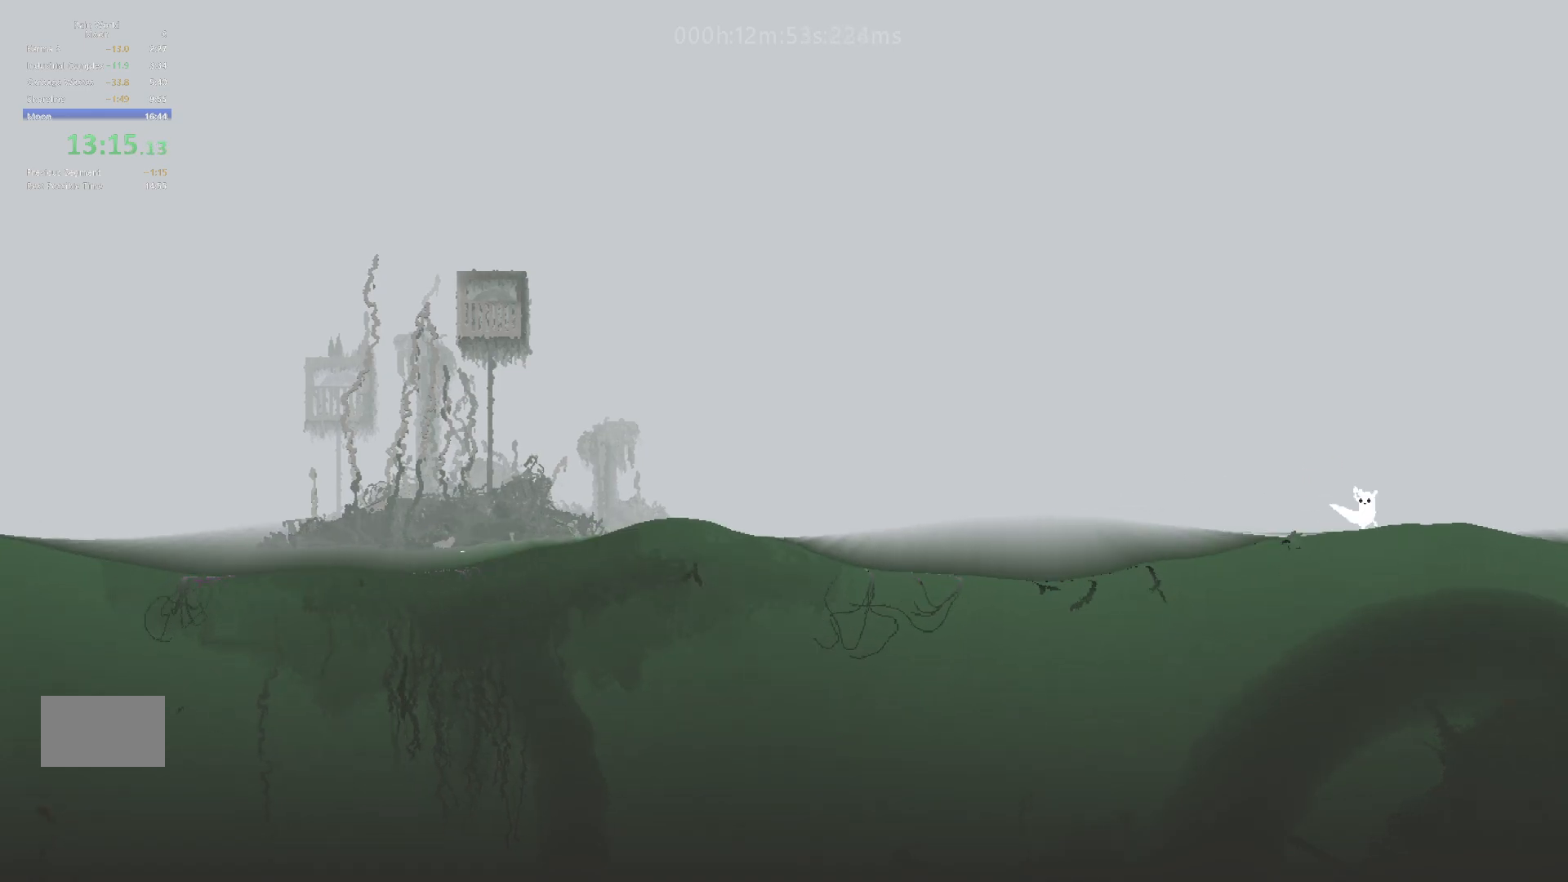
{"keys": ["right", "up"], "events": [[267, "j", "down"], [433, "j", "up"]]}
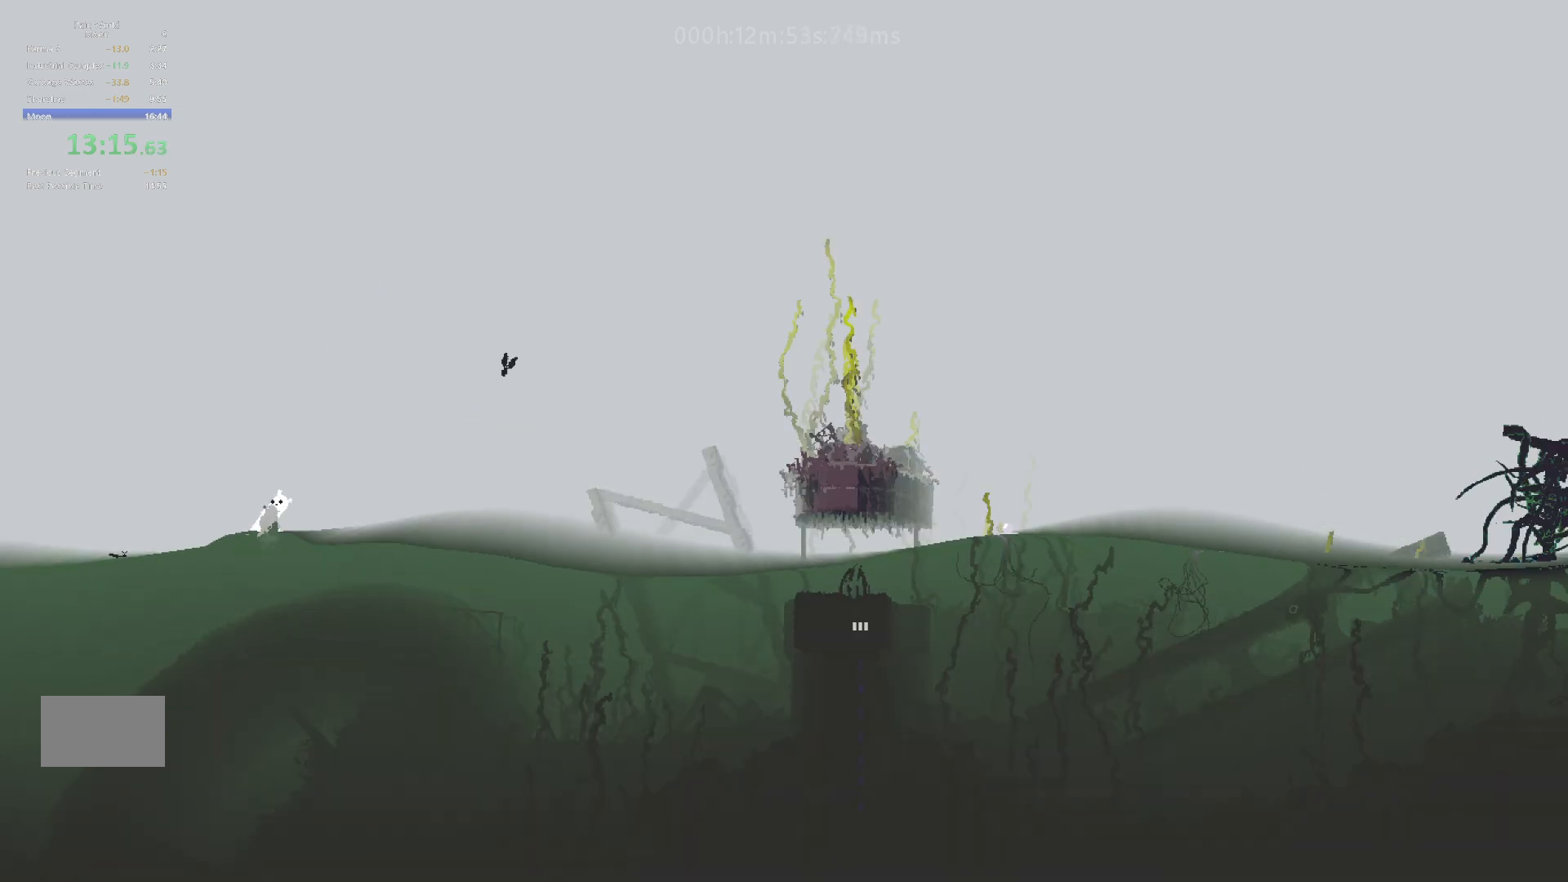
{"keys": ["right", "up"], "events": []}
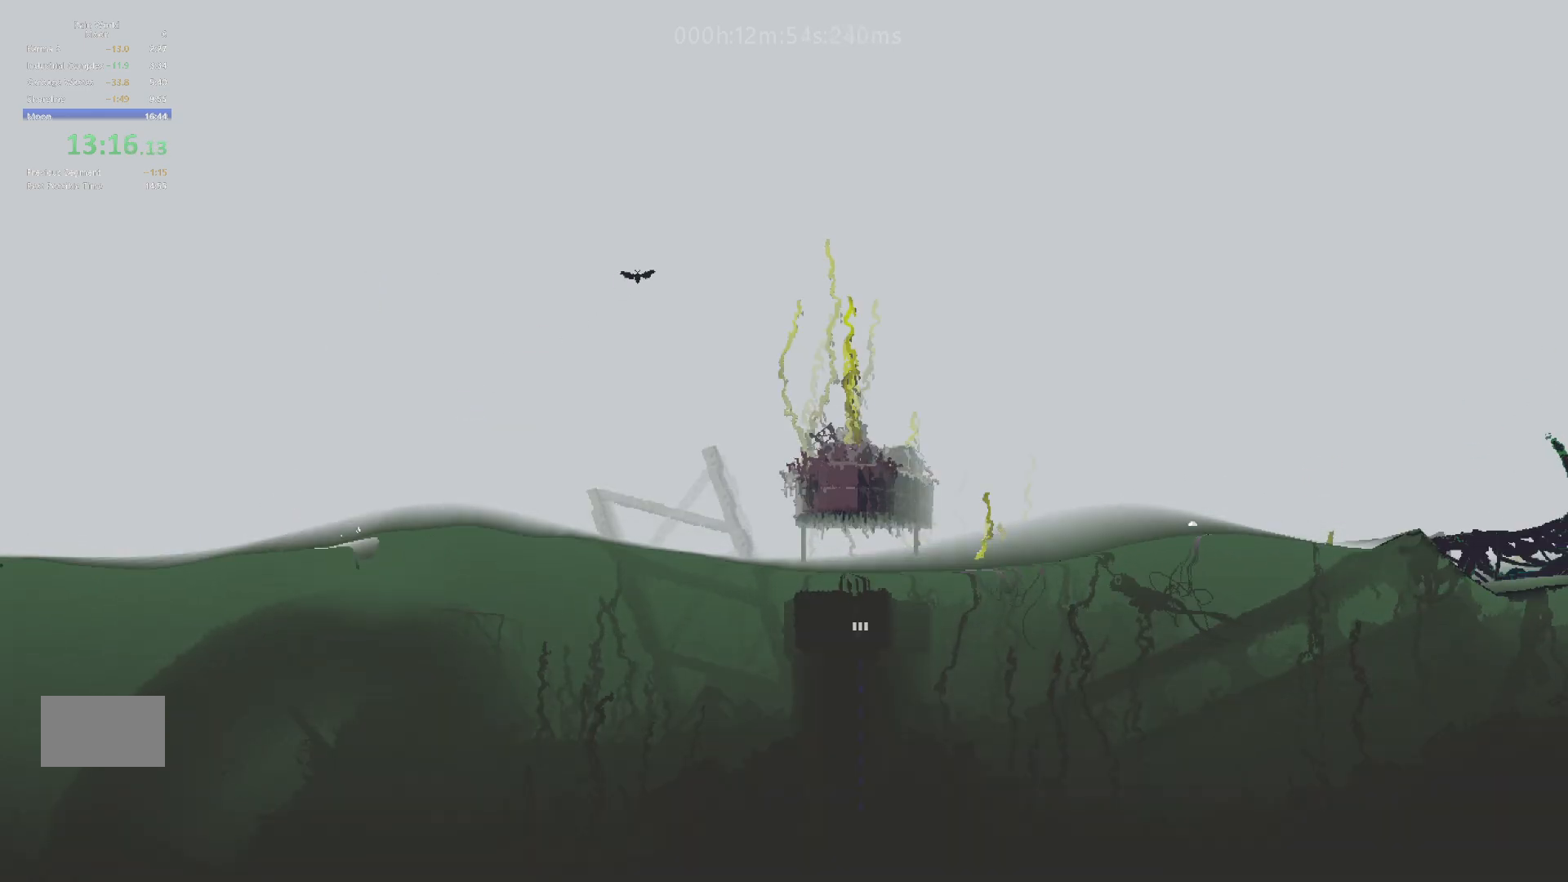
{"keys": ["right", "up"], "events": [[117, "j", "down"], [367, "j", "up"]]}
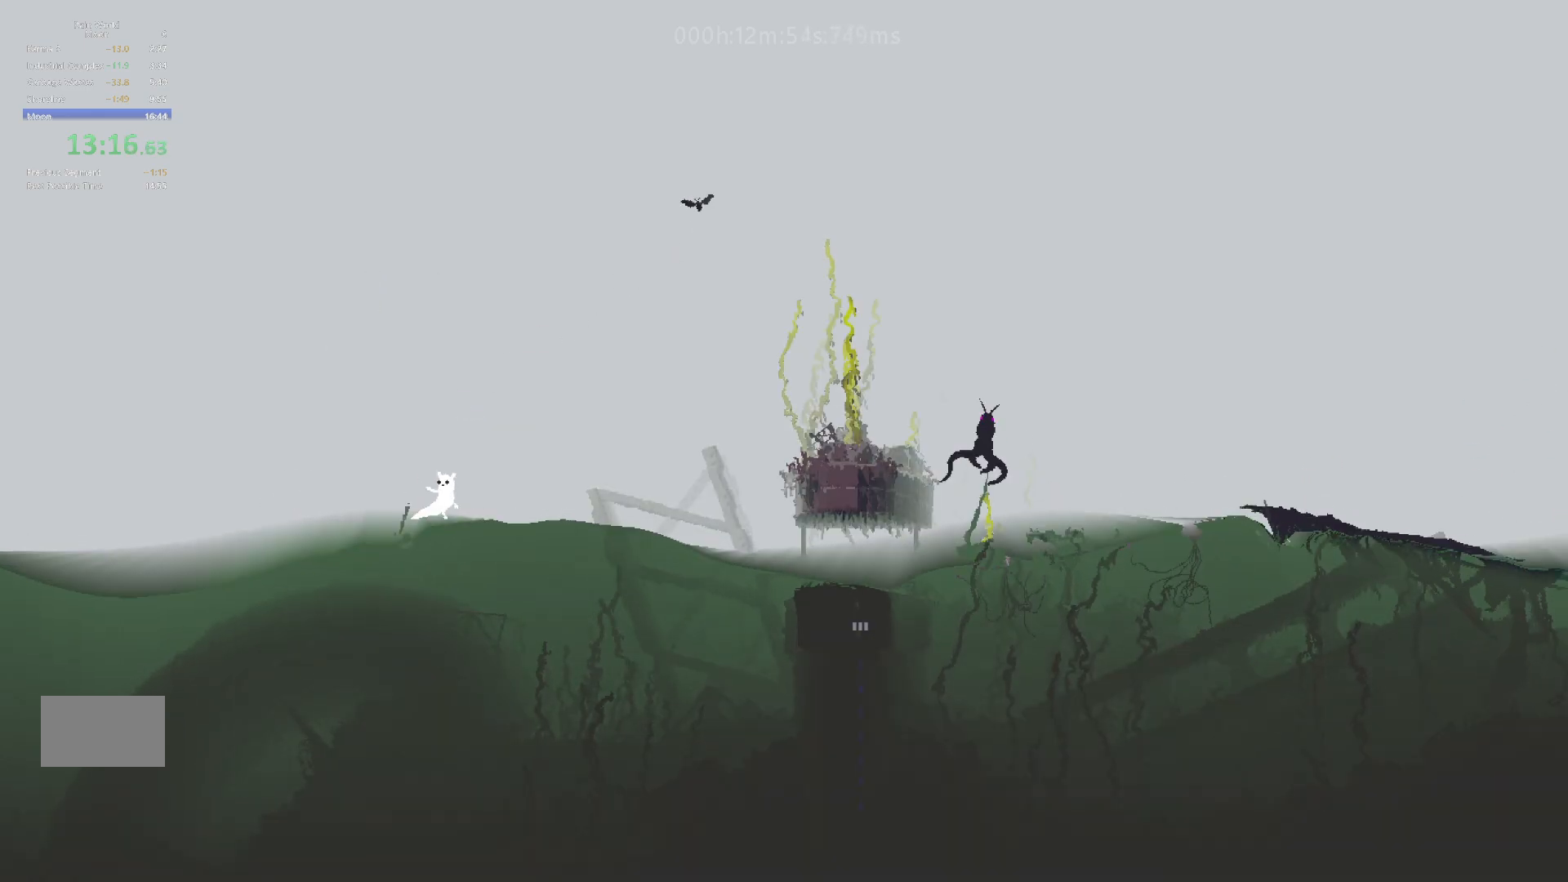
{"keys": ["j", "right", "up"], "events": [[300, "j", "down"]]}
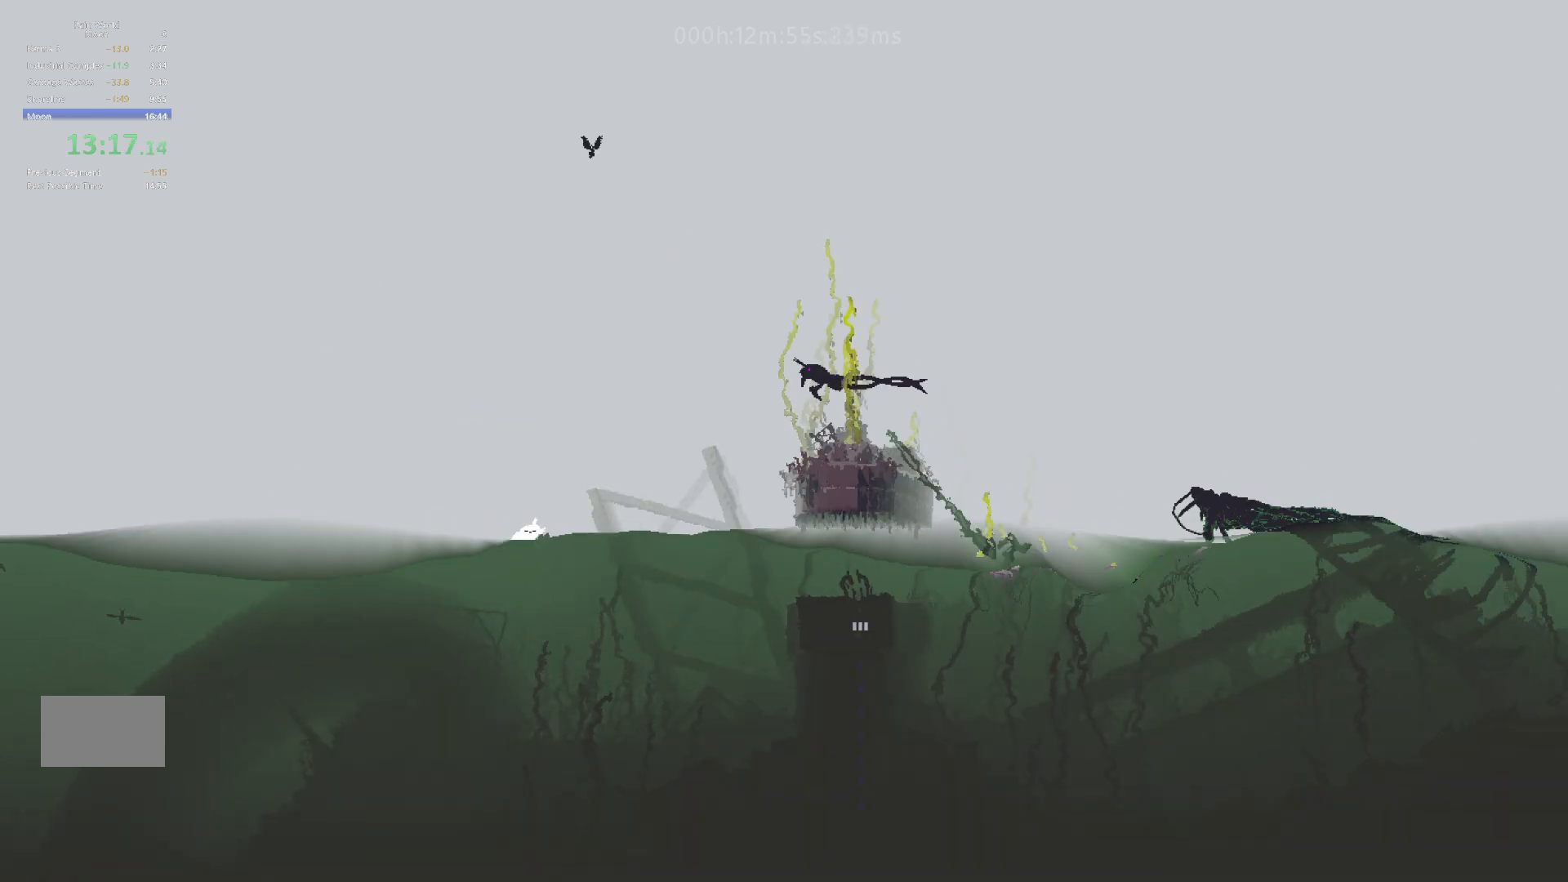
{"keys": ["right", "up"], "events": [[117, "j", "up"], [383, "g", "down"], [467, "g", "up"]]}
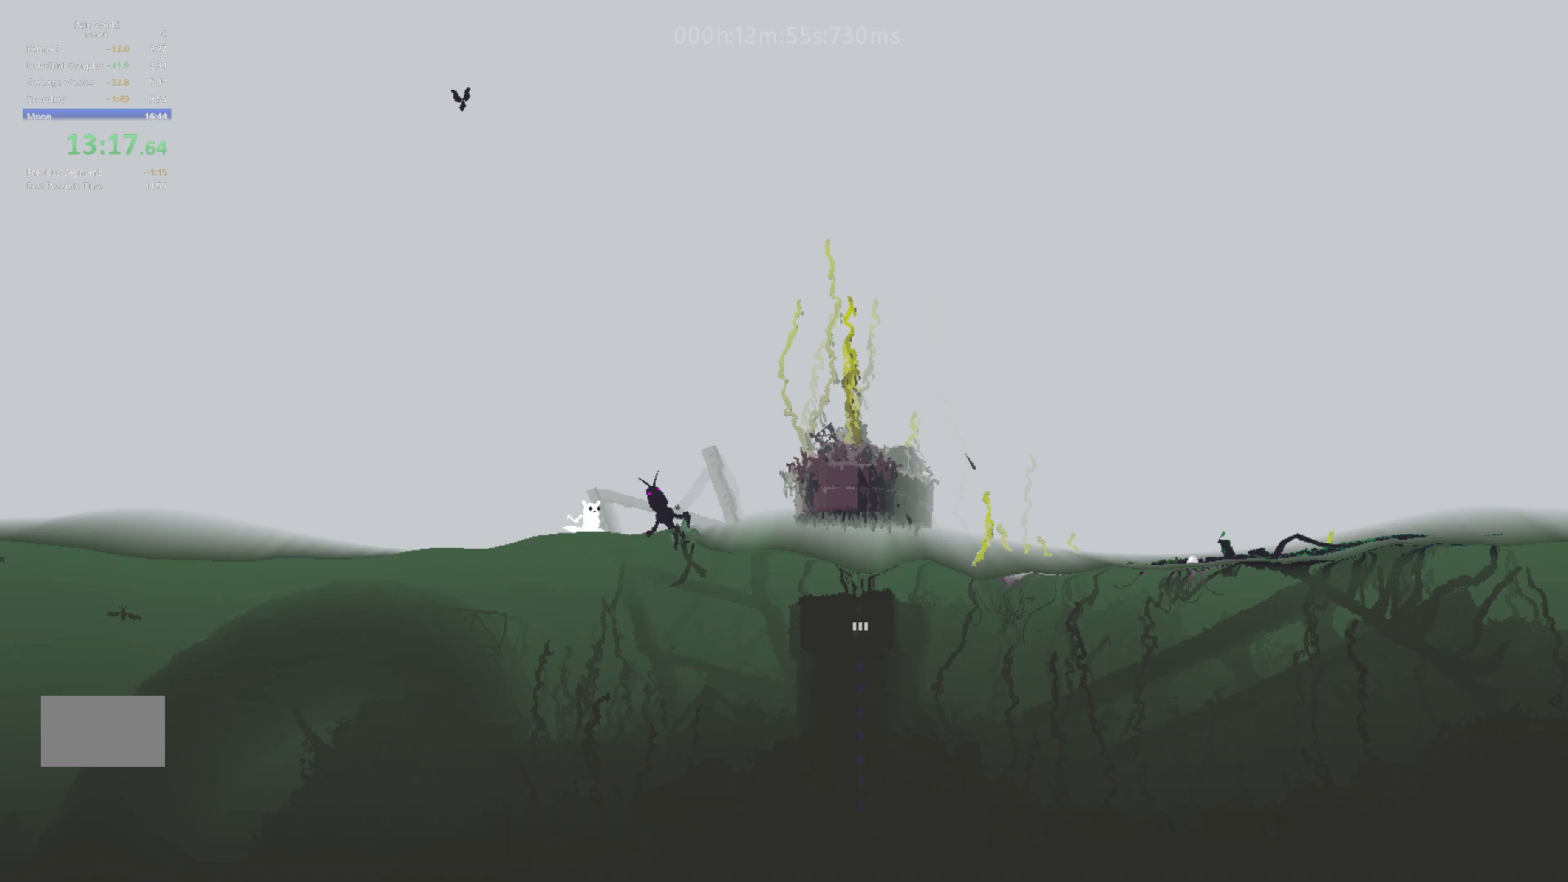
{"keys": ["j", "right", "up"], "events": [[50, "up", "up"], [67, "down", "down"], [67, "g", "down"], [150, "g", "up"], [233, "down", "up"], [233, "g", "down"], [283, "up", "down"], [300, "g", "up"], [500, "j", "down"]]}
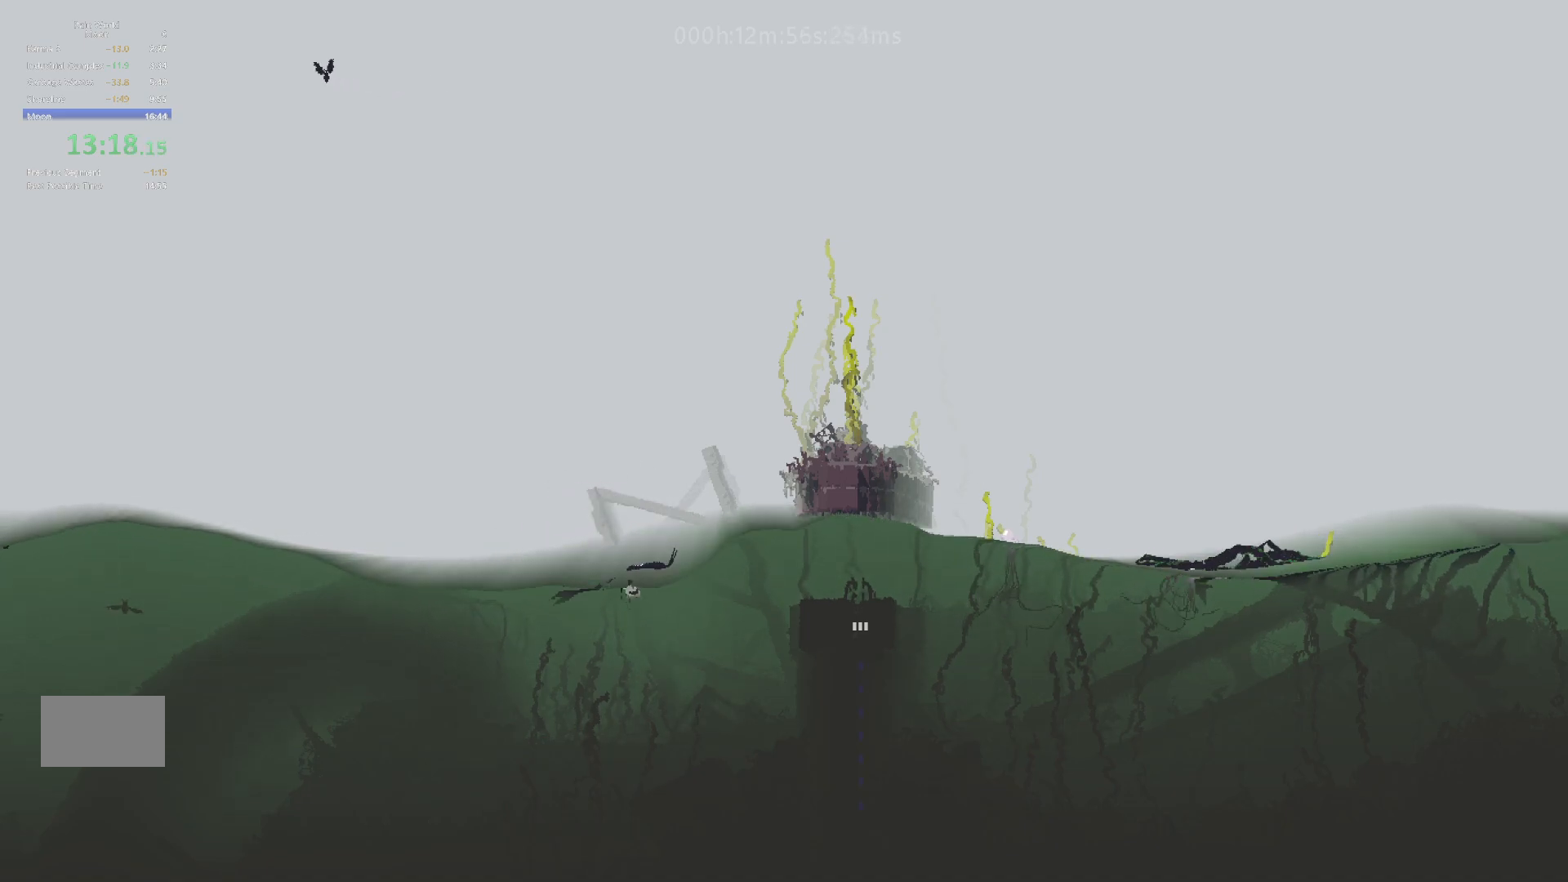
{"keys": ["down", "right"], "events": [[167, "j", "up"], [317, "up", "up"], [383, "down", "down"]]}
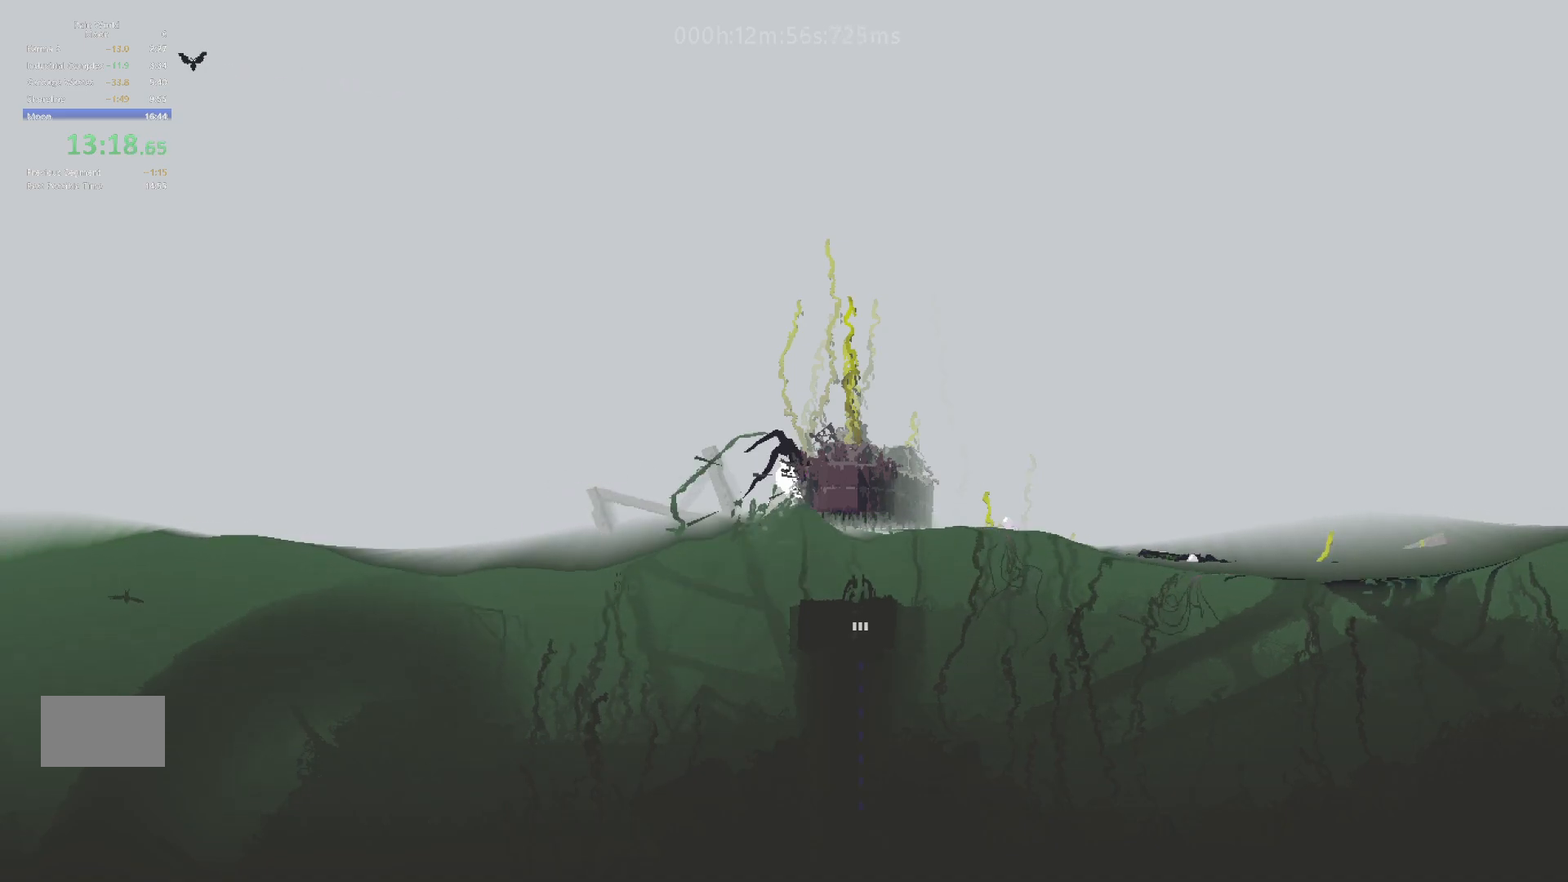
{"keys": ["down"], "events": [[83, "right", "up"], [217, "right", "down"], [450, "right", "up"]]}
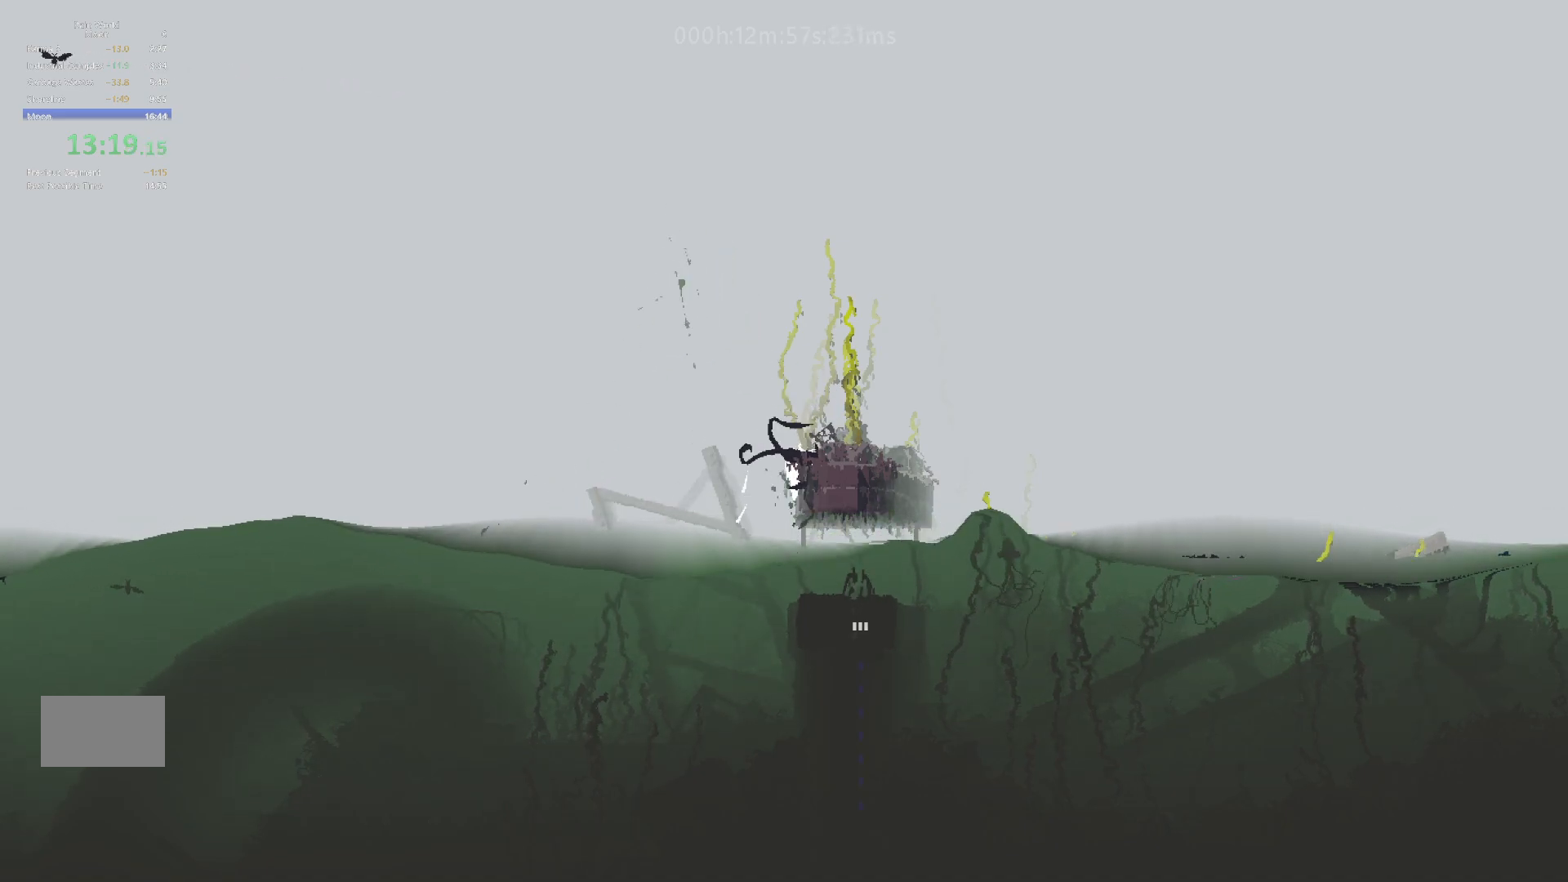
{"keys": ["right"], "events": [[150, "right", "down"], [233, "down", "up"]]}
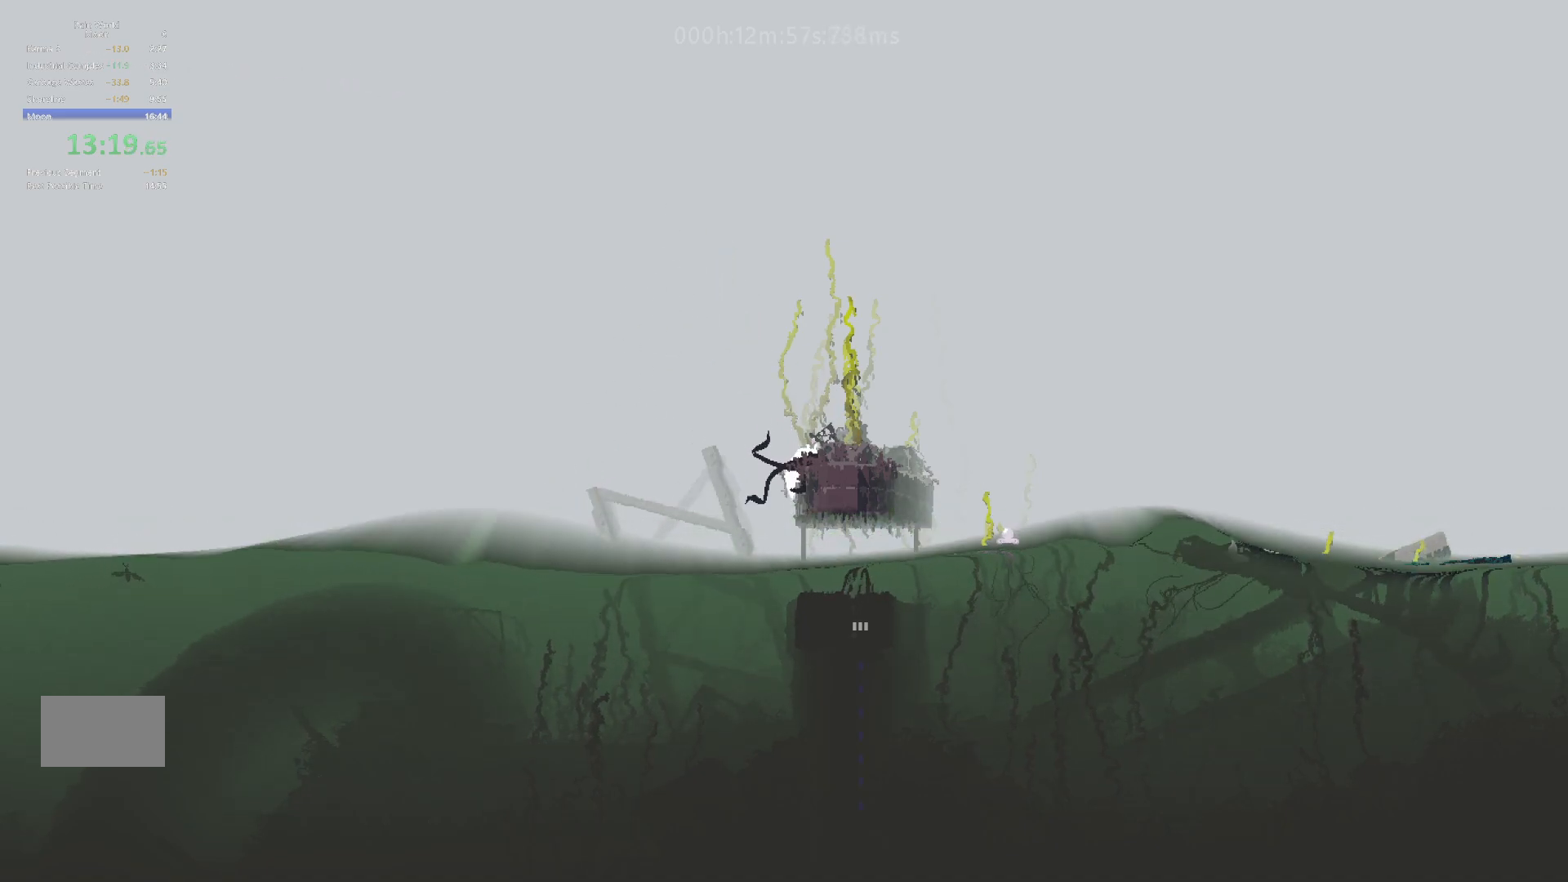
{"keys": ["down"], "events": [[183, "right", "up"], [217, "down", "down"], [267, "down", "up"], [267, "left", "down"], [467, "down", "down"], [467, "left", "up"]]}
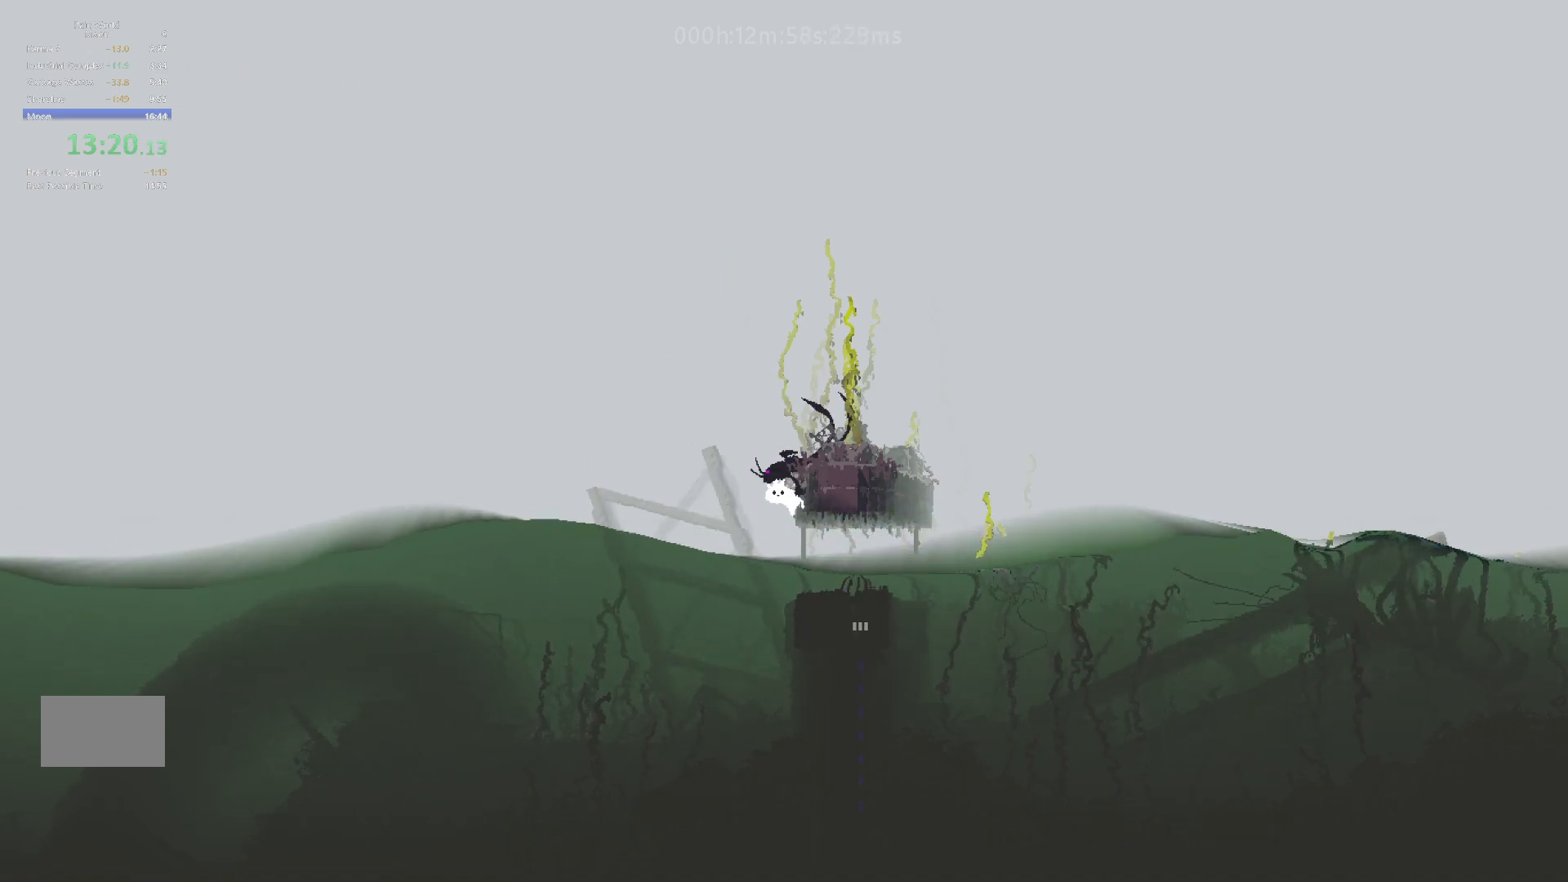
{"keys": ["right", "up"], "events": [[67, "right", "down"], [183, "down", "up"], [233, "up", "down"]]}
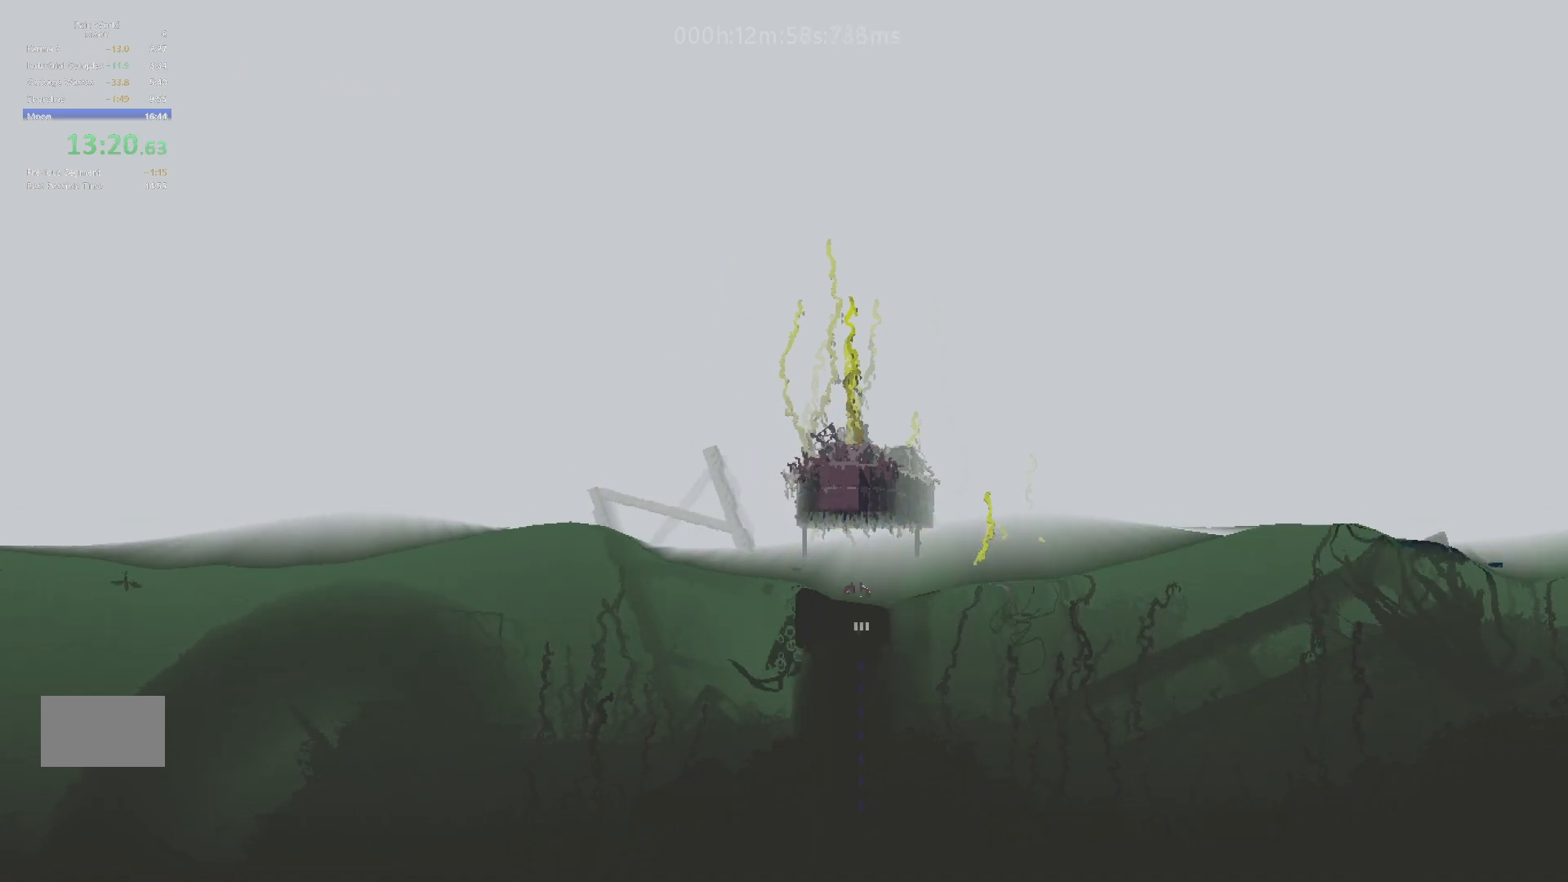
{"keys": ["down"], "events": [[350, "up", "up"], [367, "down", "down"], [450, "right", "up"]]}
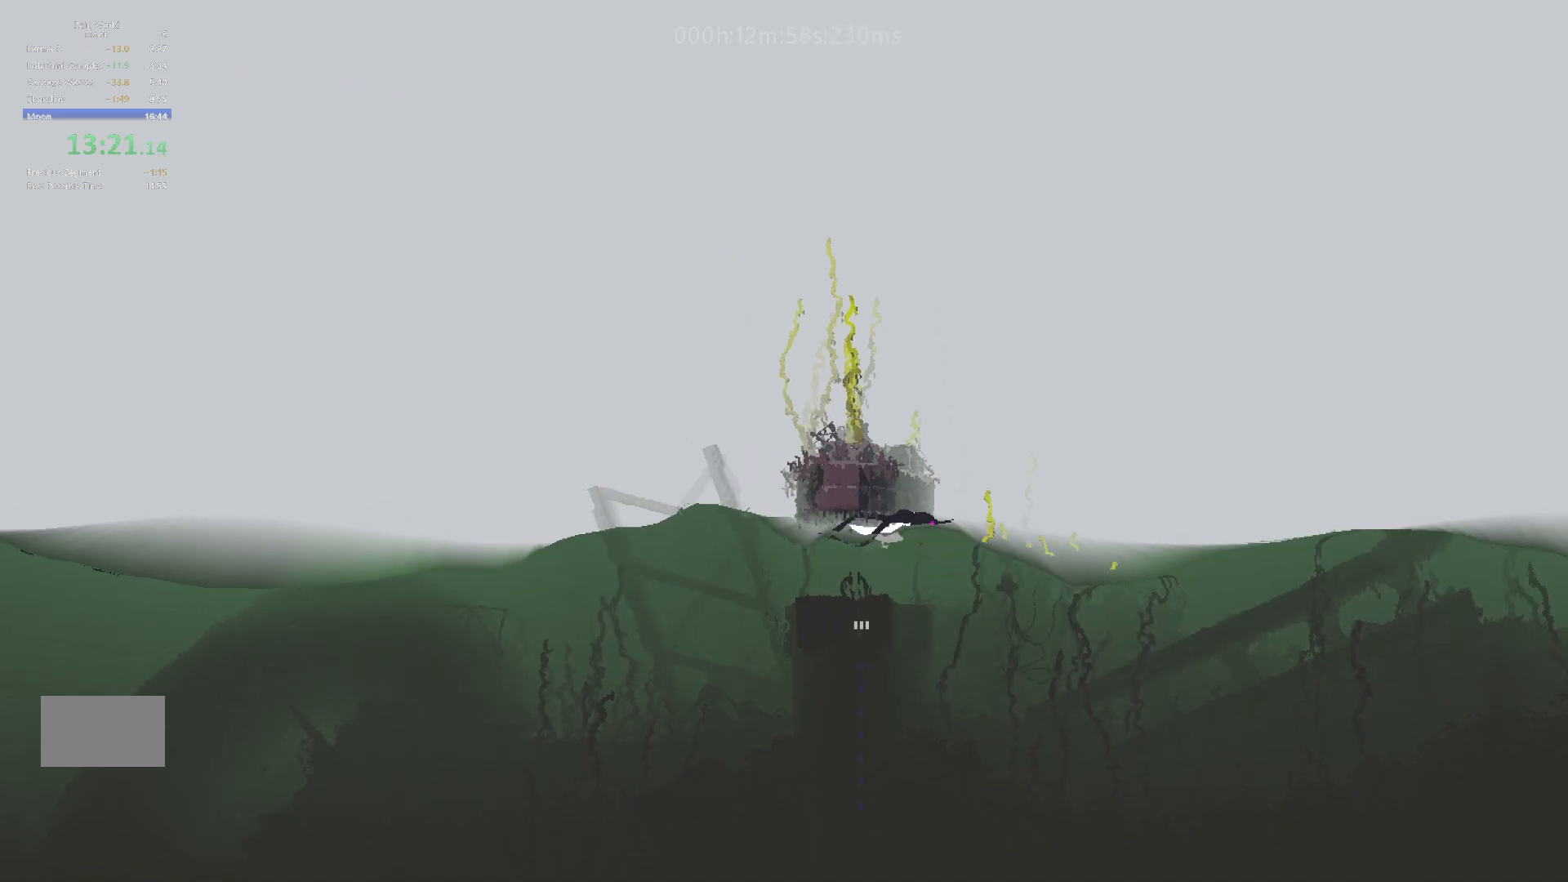
{"keys": ["left"], "events": [[83, "left", "down"], [400, "down", "up"]]}
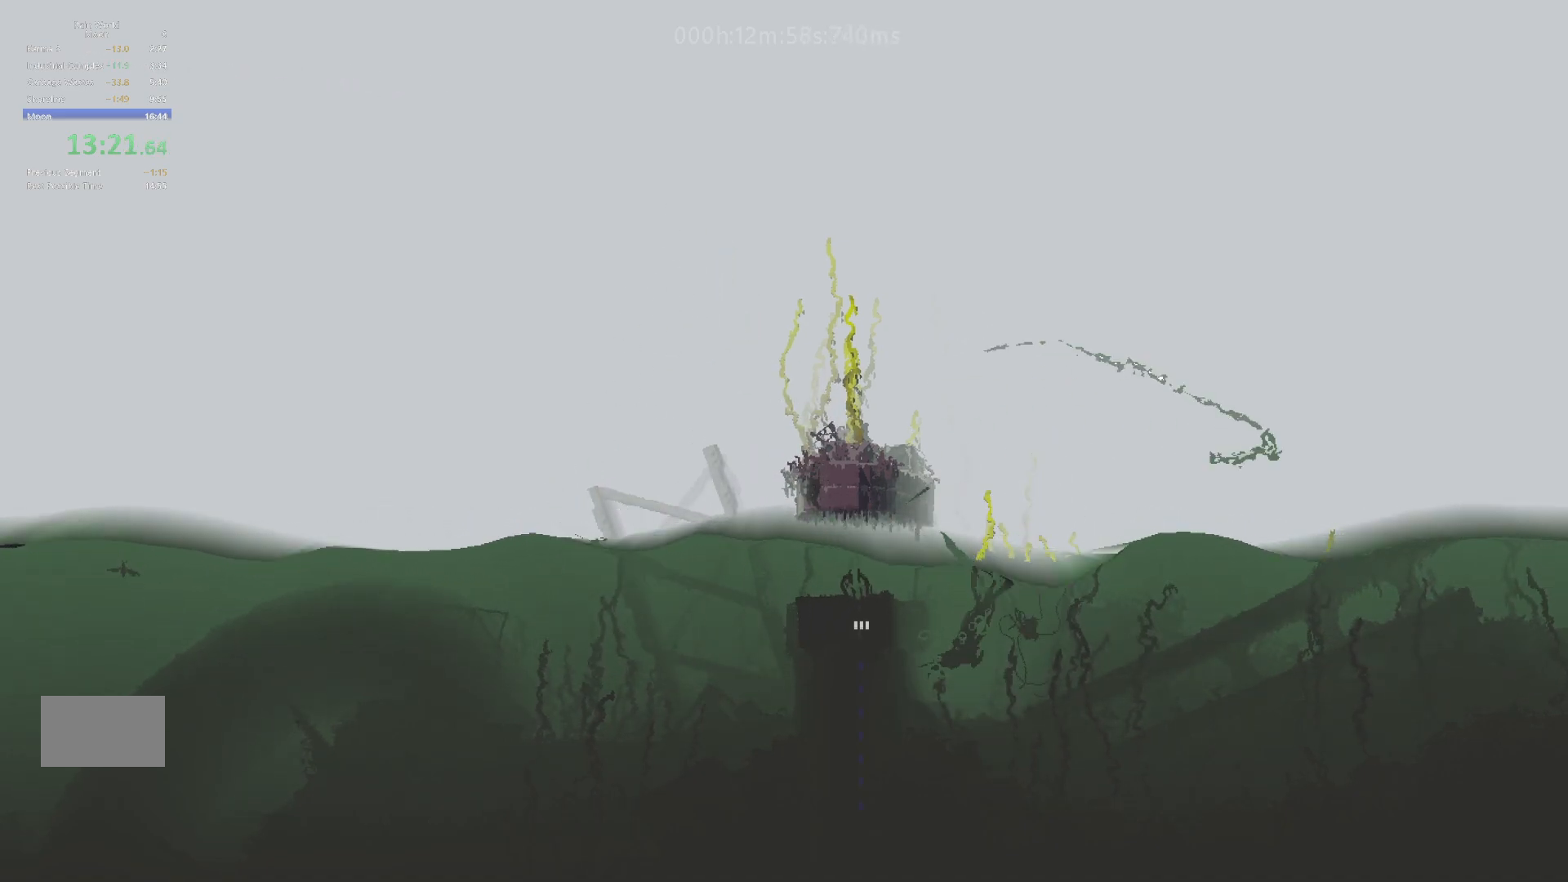
{"keys": ["up"], "events": [[117, "up", "down"], [217, "left", "up"]]}
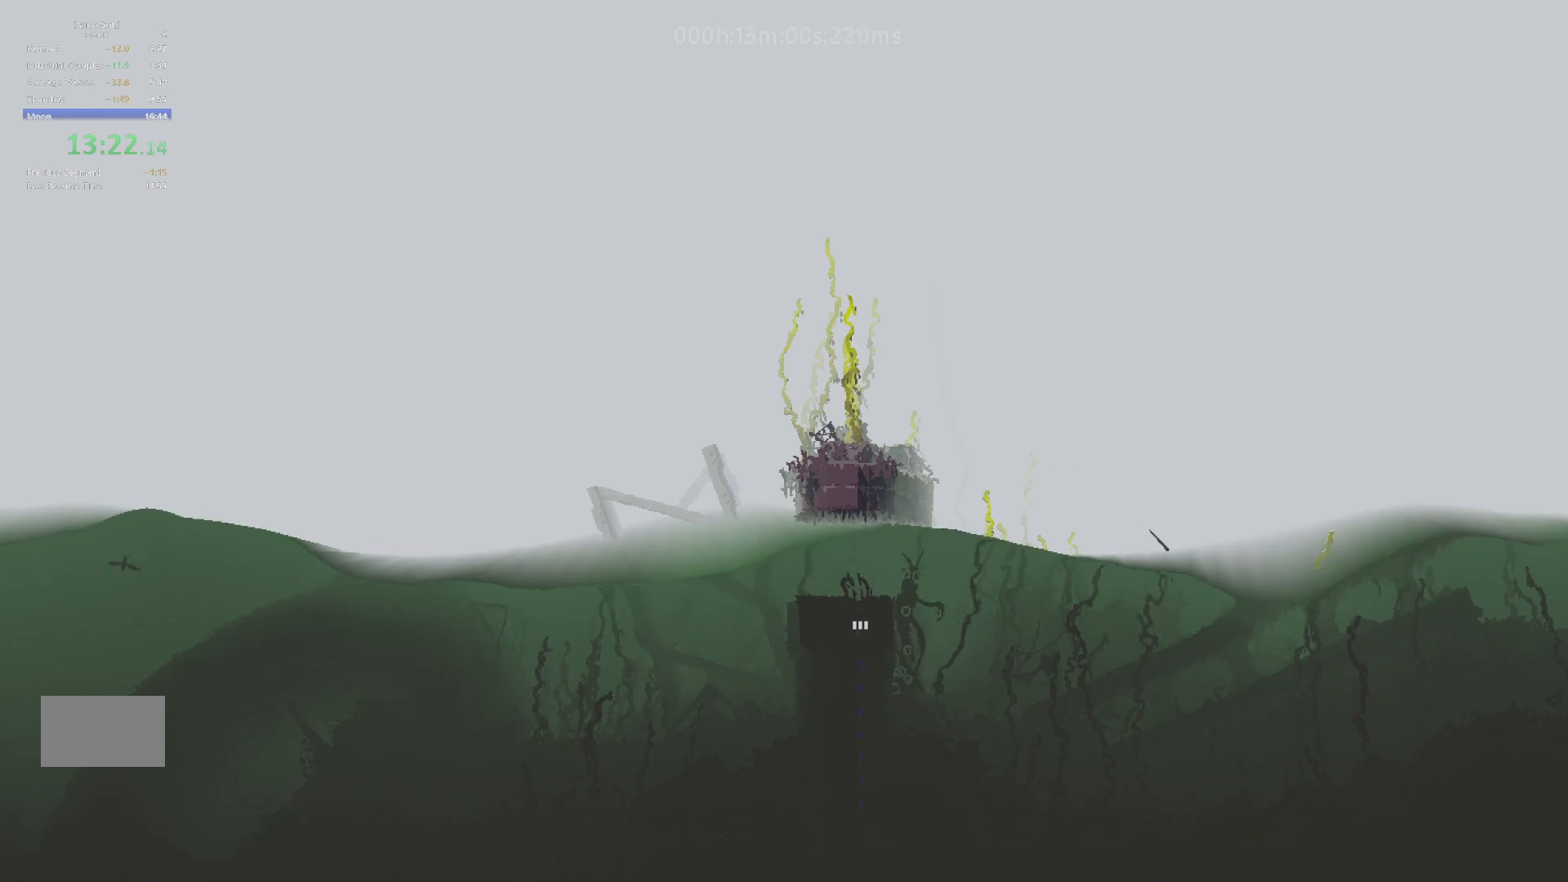
{"keys": ["down"], "events": [[17, "left", "down"], [67, "up", "up"], [133, "down", "down"], [183, "left", "up"]]}
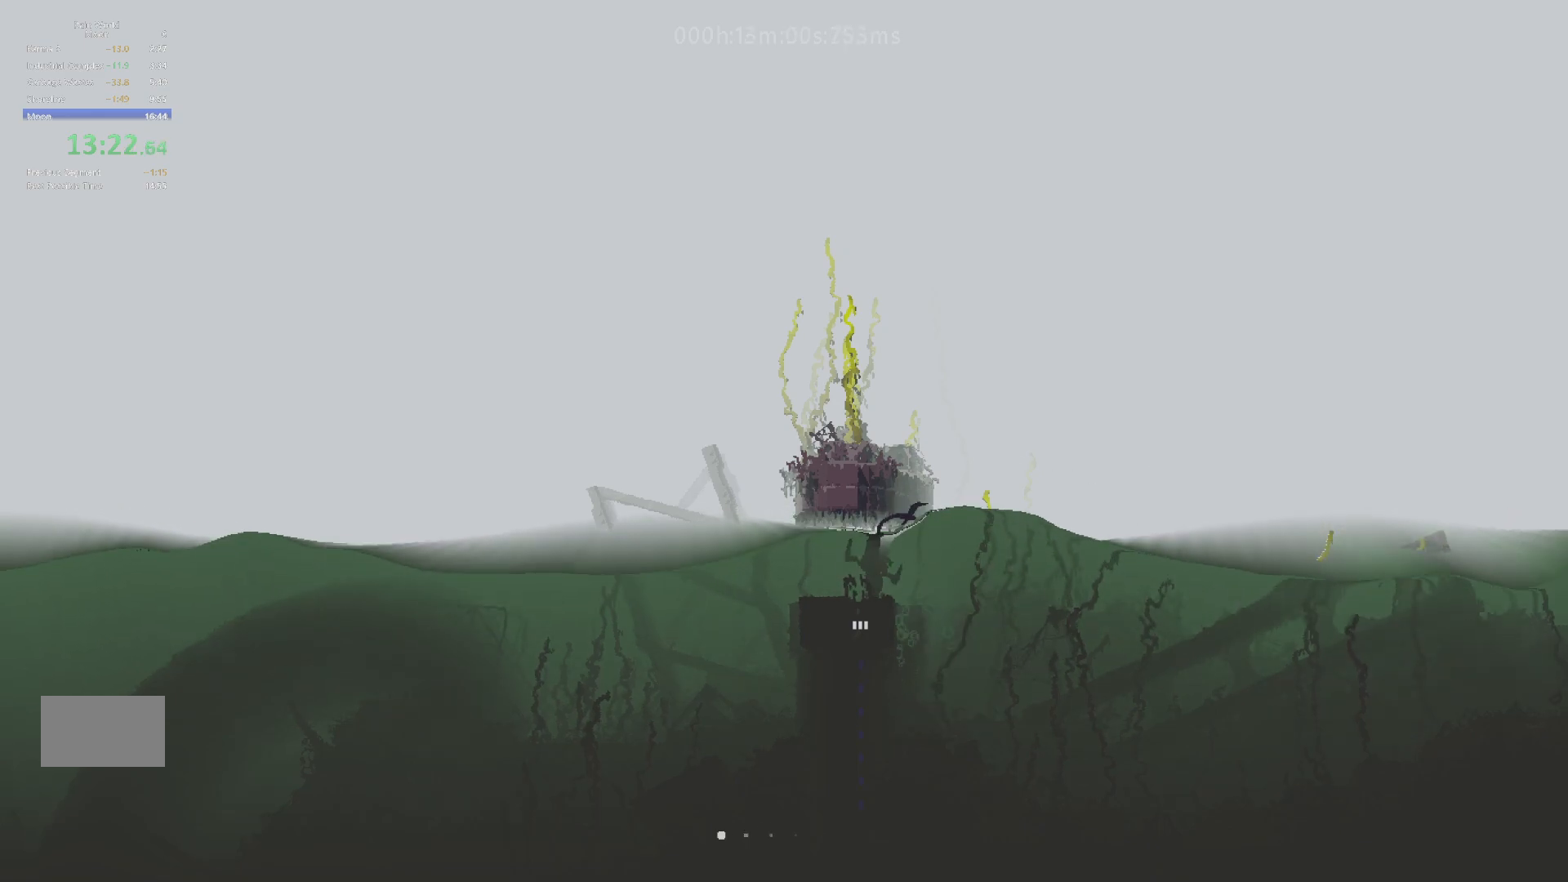
{"keys": ["down"], "events": [[50, "left", "down"], [183, "left", "up"]]}
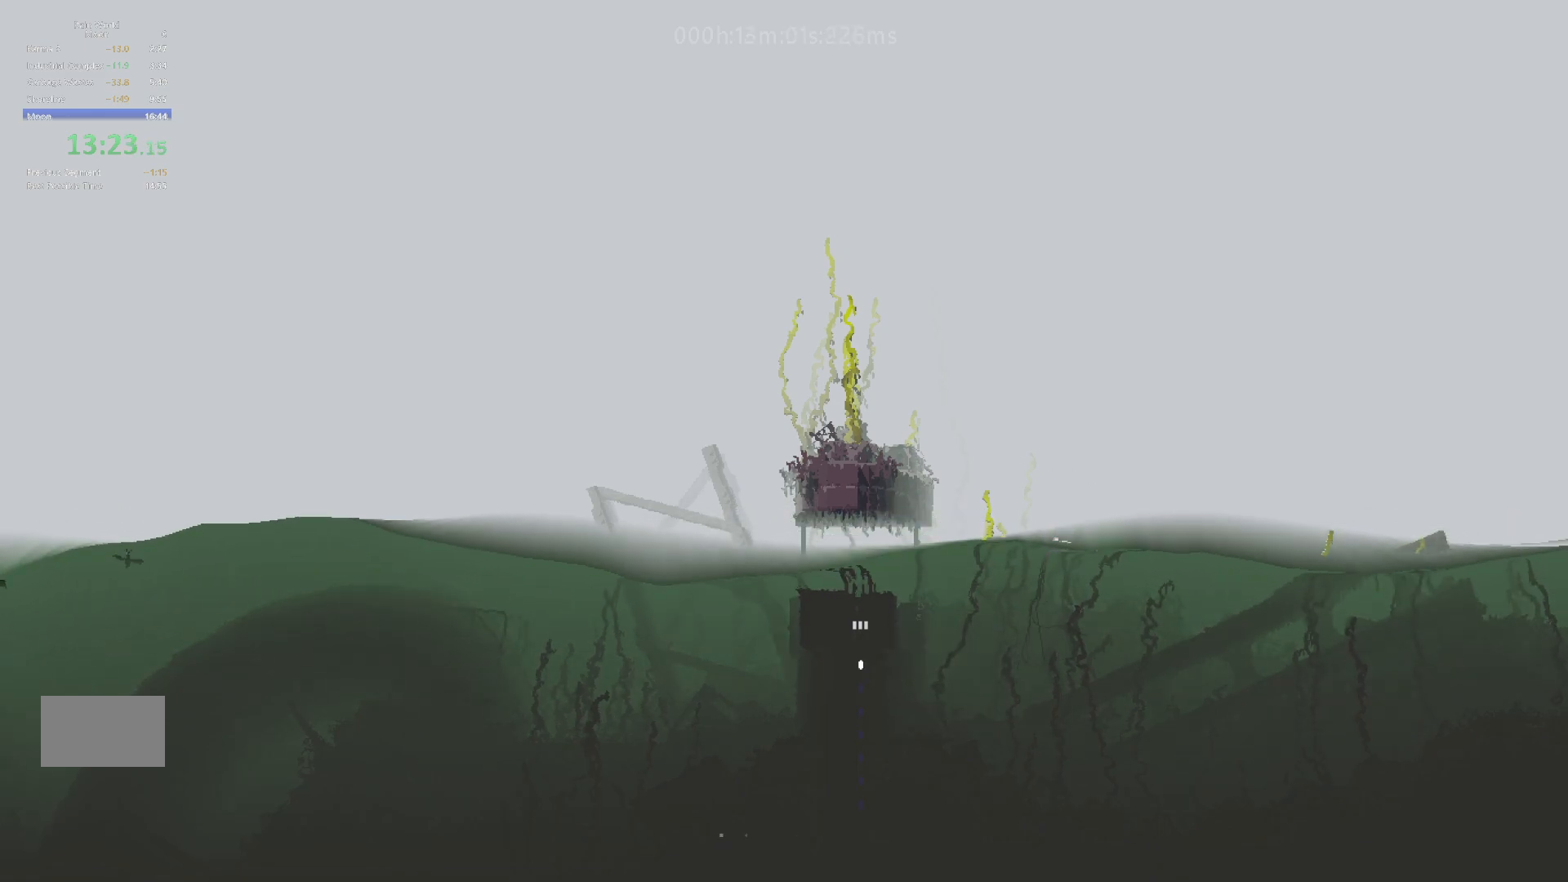
{"keys": ["down"], "events": []}
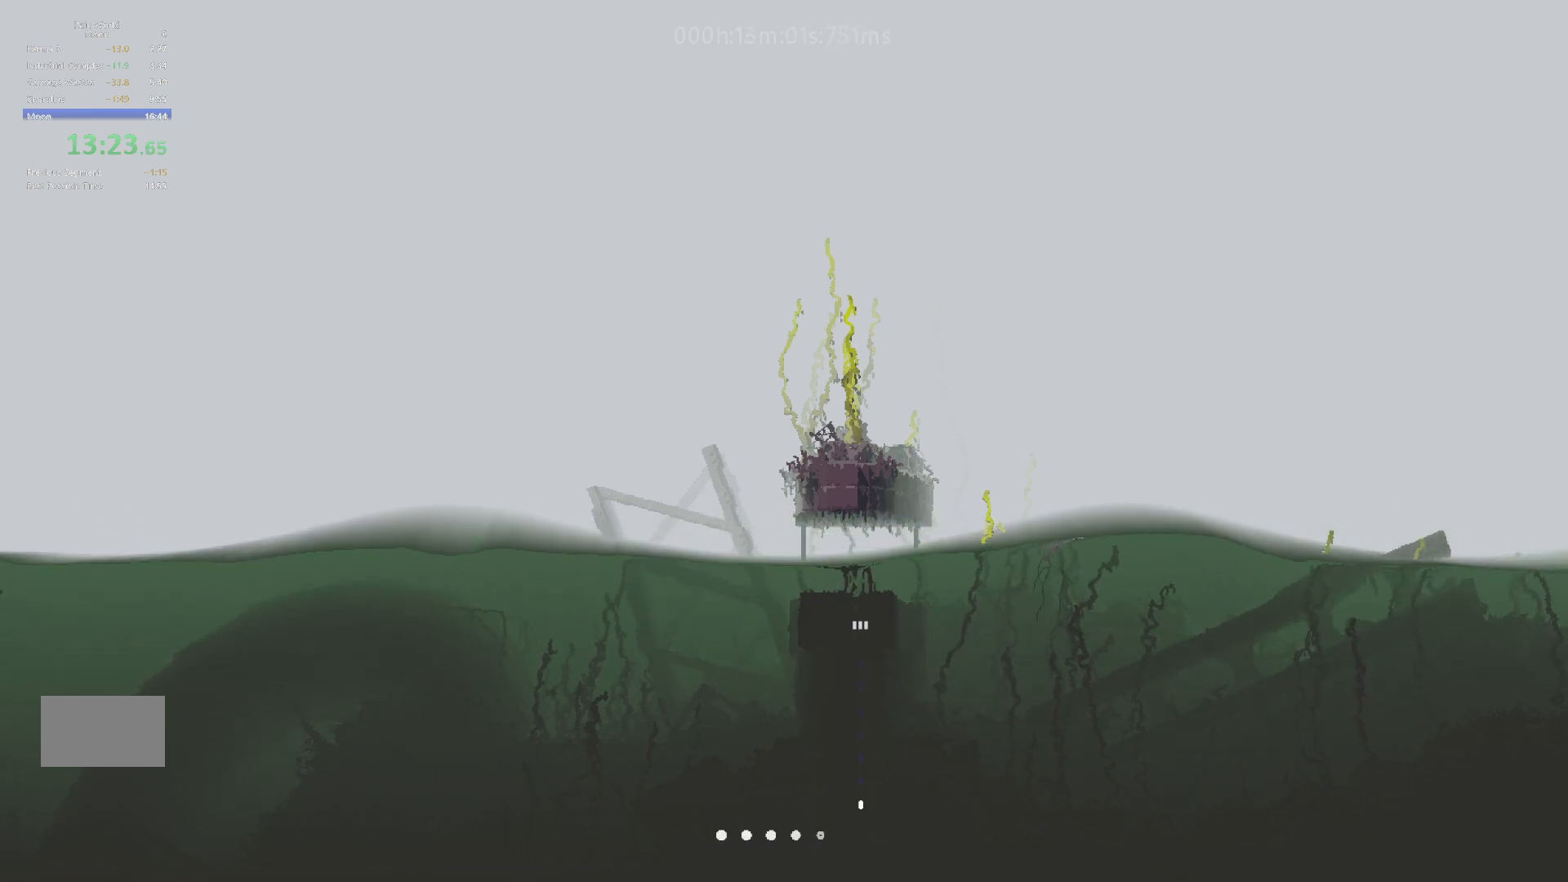
{"keys": ["down"], "events": []}
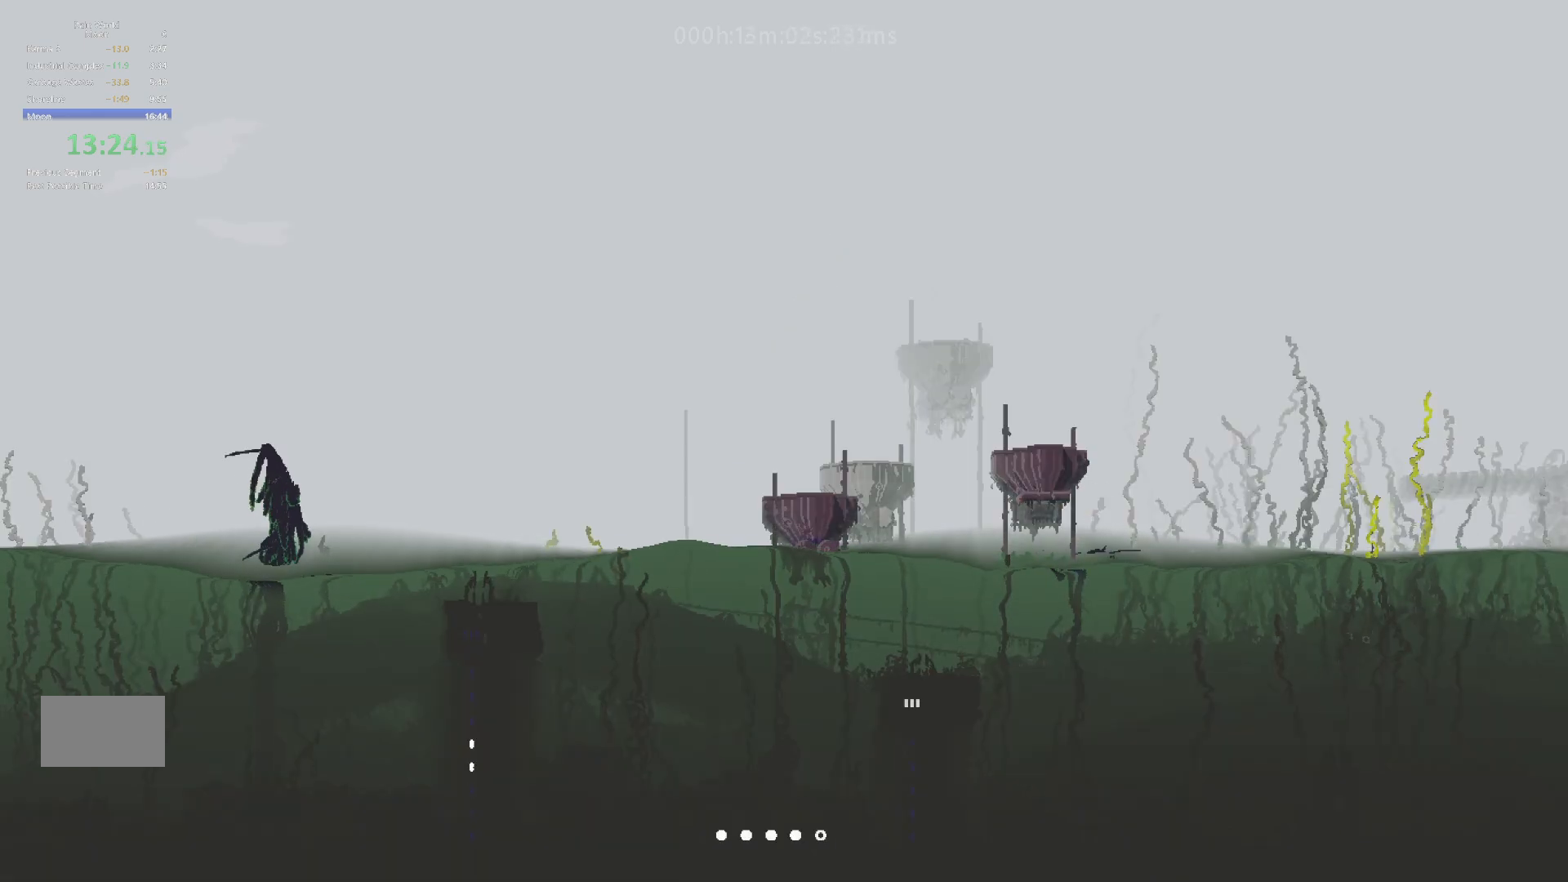
{"keys": ["right", "up"], "events": [[300, "down", "up"], [300, "right", "down"], [300, "up", "down"]]}
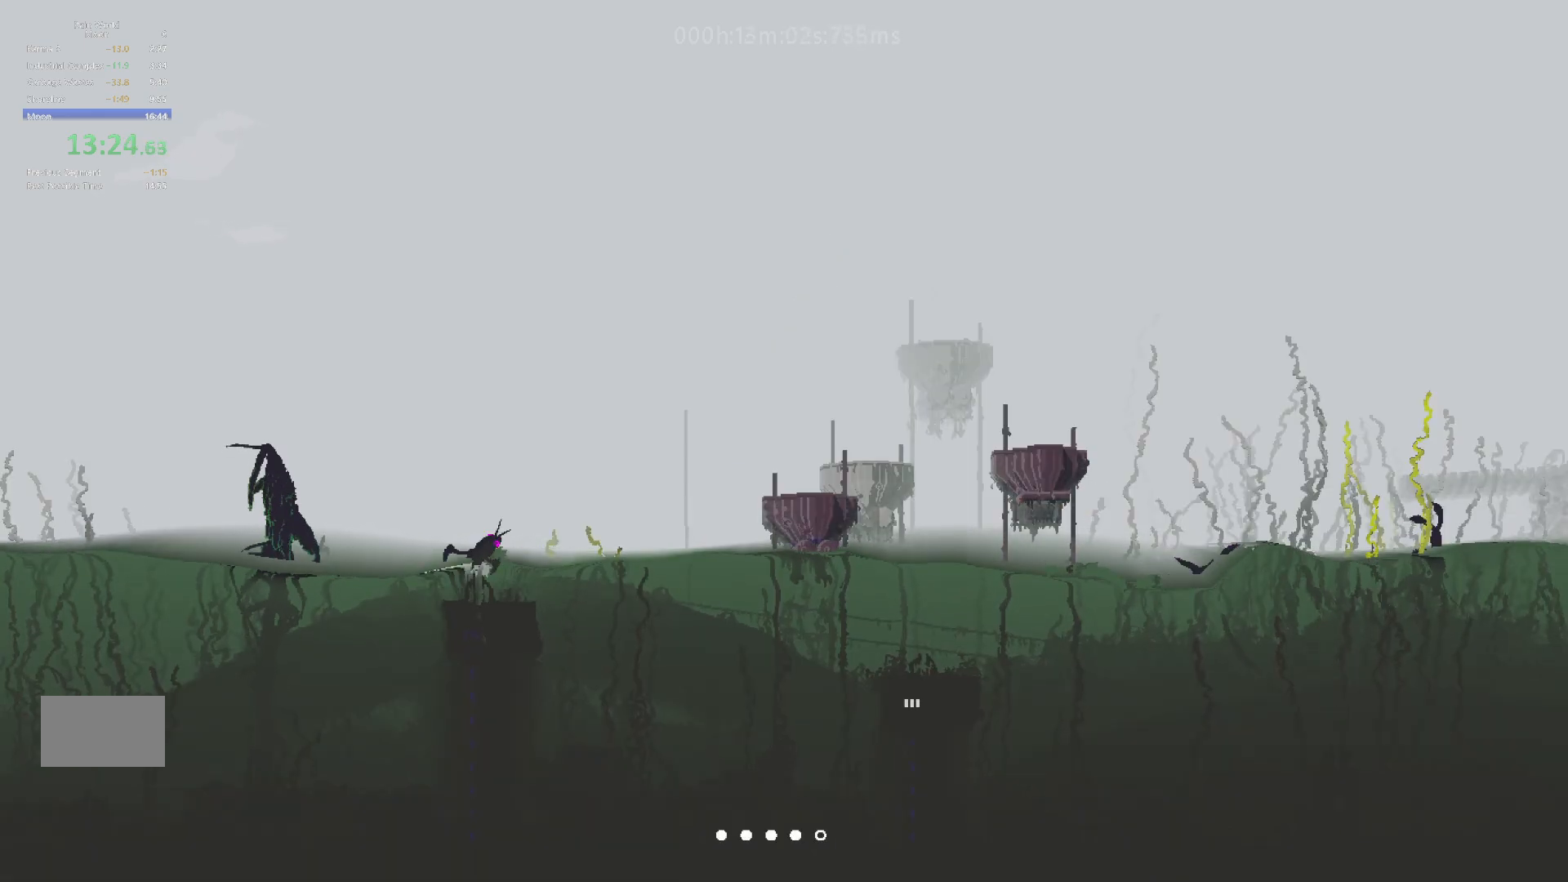
{"keys": ["down", "right"], "events": [[233, "up", "up"], [367, "down", "down"]]}
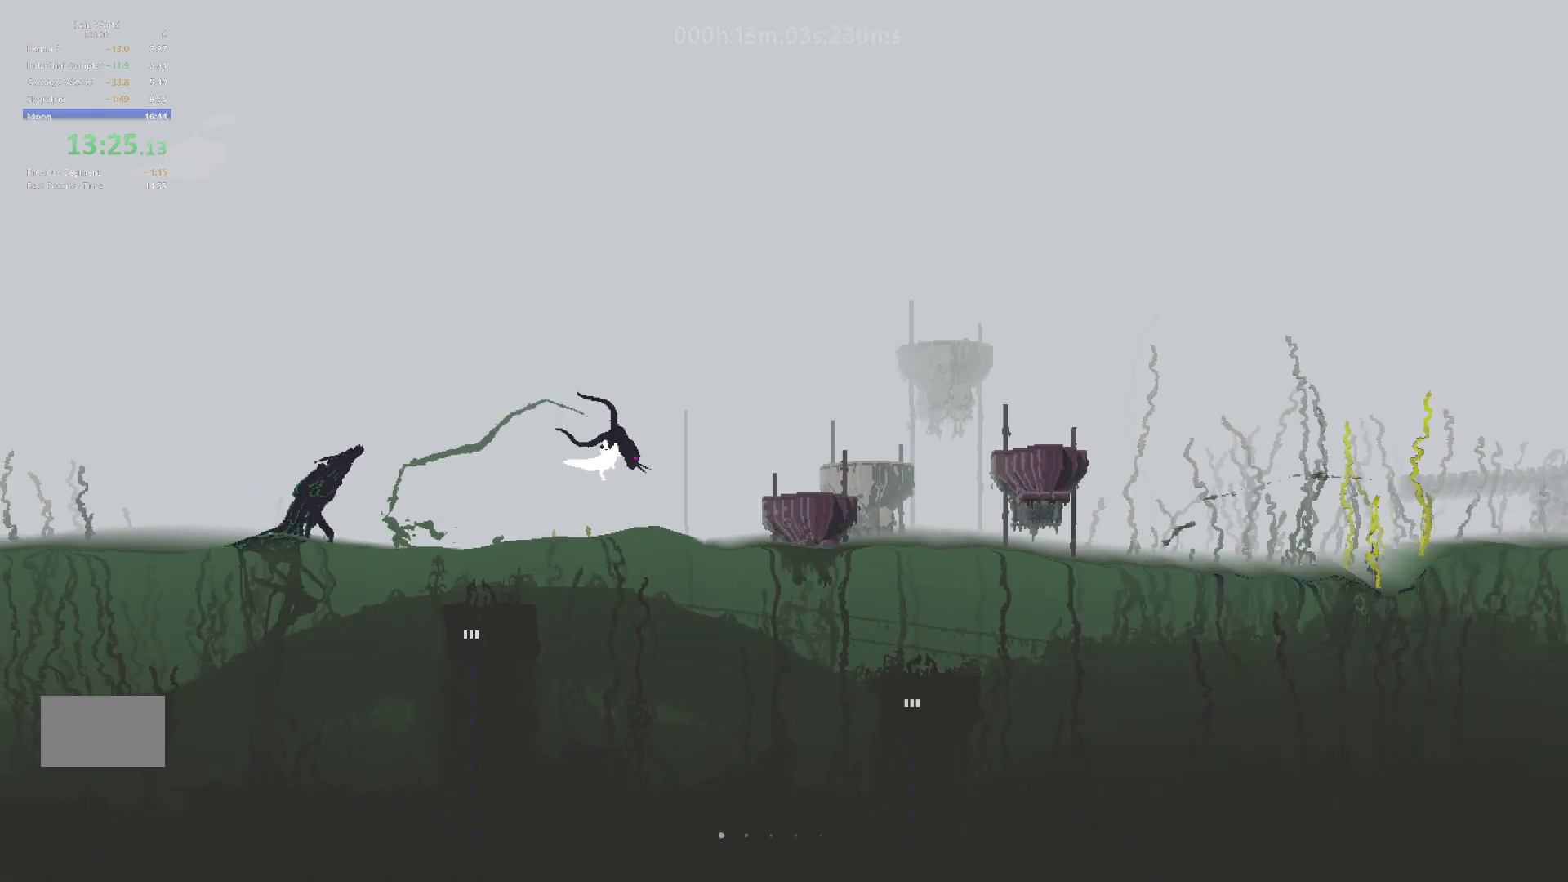
{"keys": ["right"], "events": [[367, "down", "up"]]}
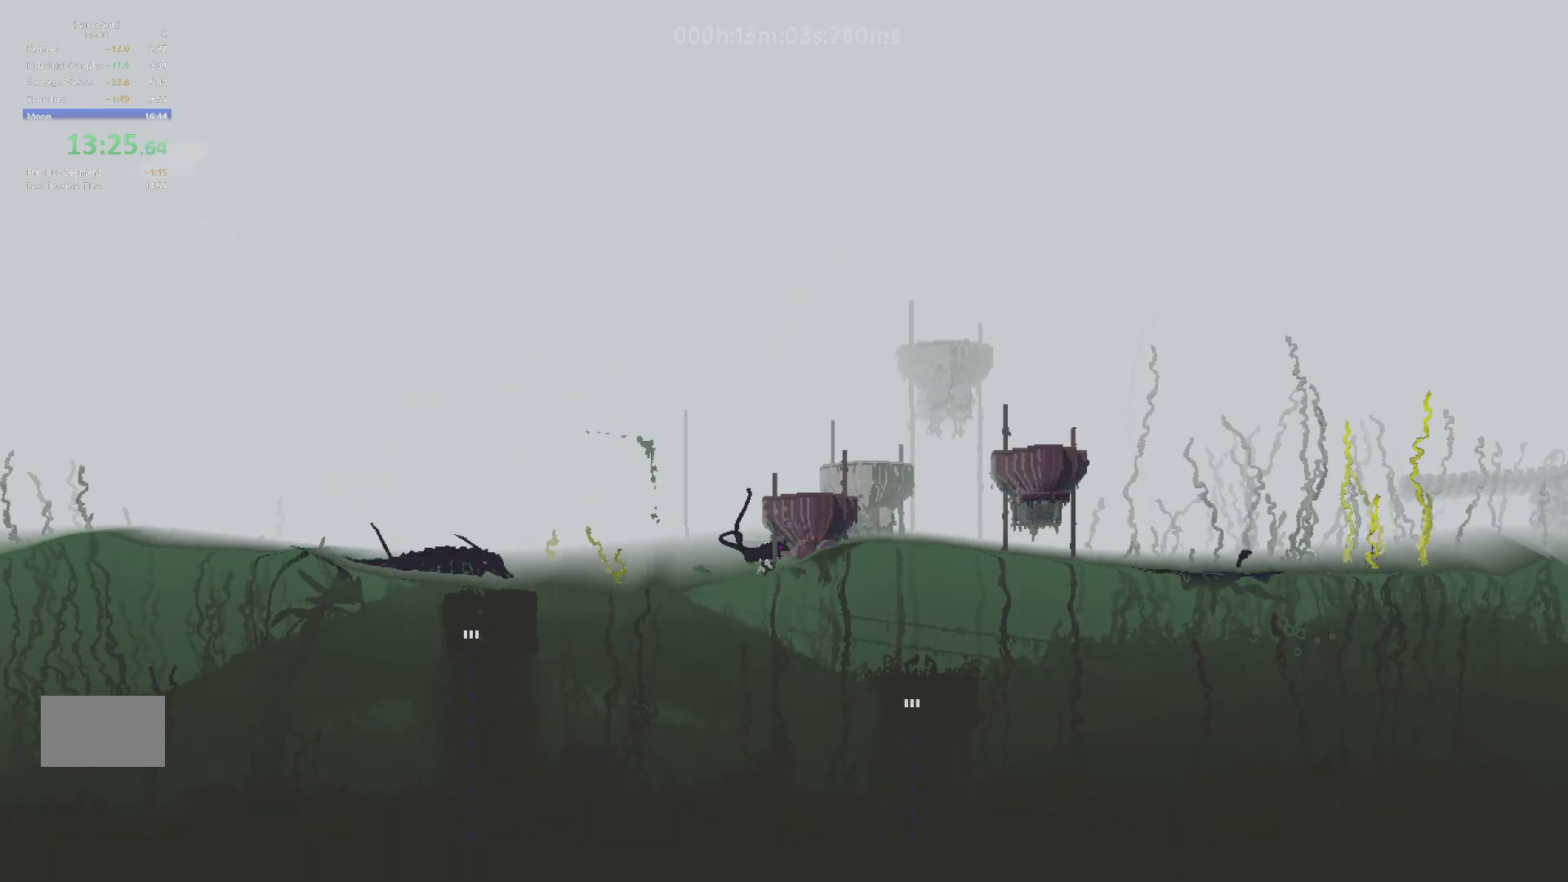
{"keys": ["right"], "events": [[267, "down", "down"], [433, "down", "up"]]}
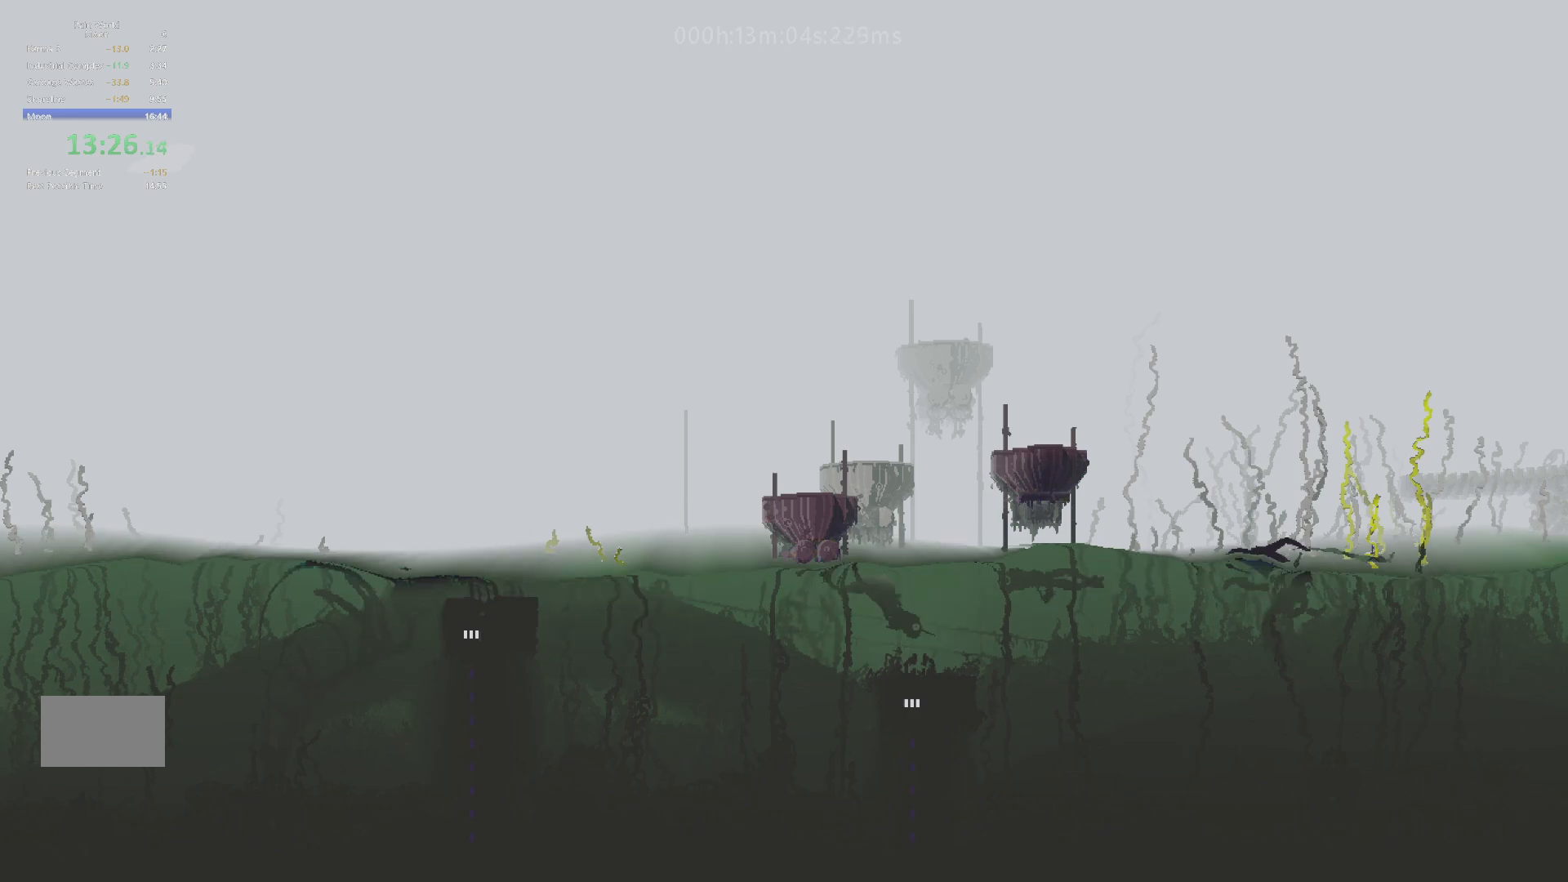
{"keys": ["right", "up"], "events": [[417, "up", "down"]]}
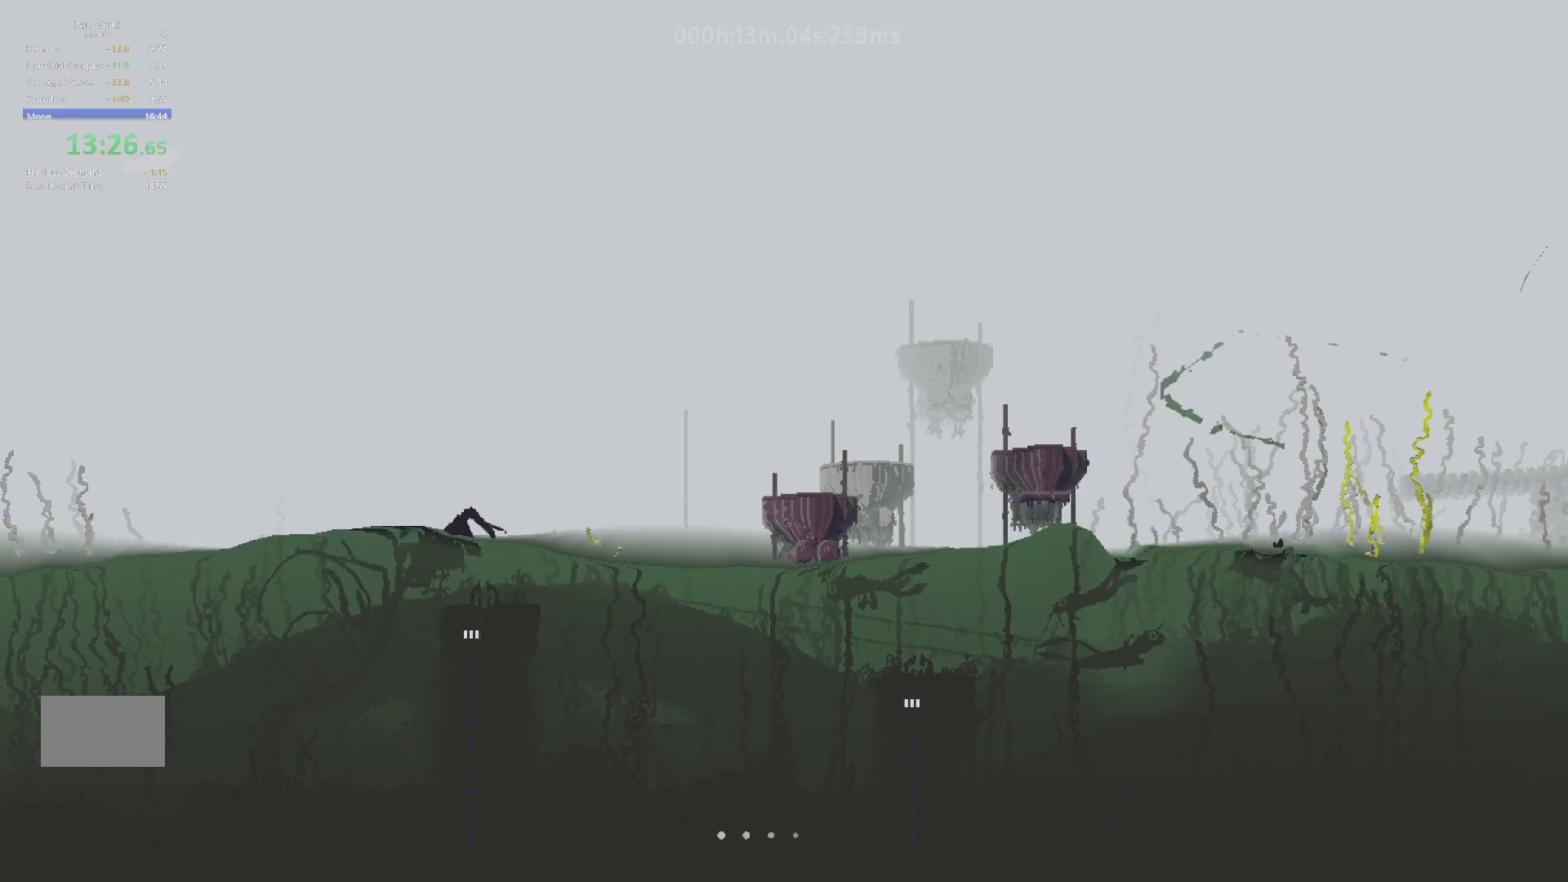
{"keys": ["right", "up"], "events": []}
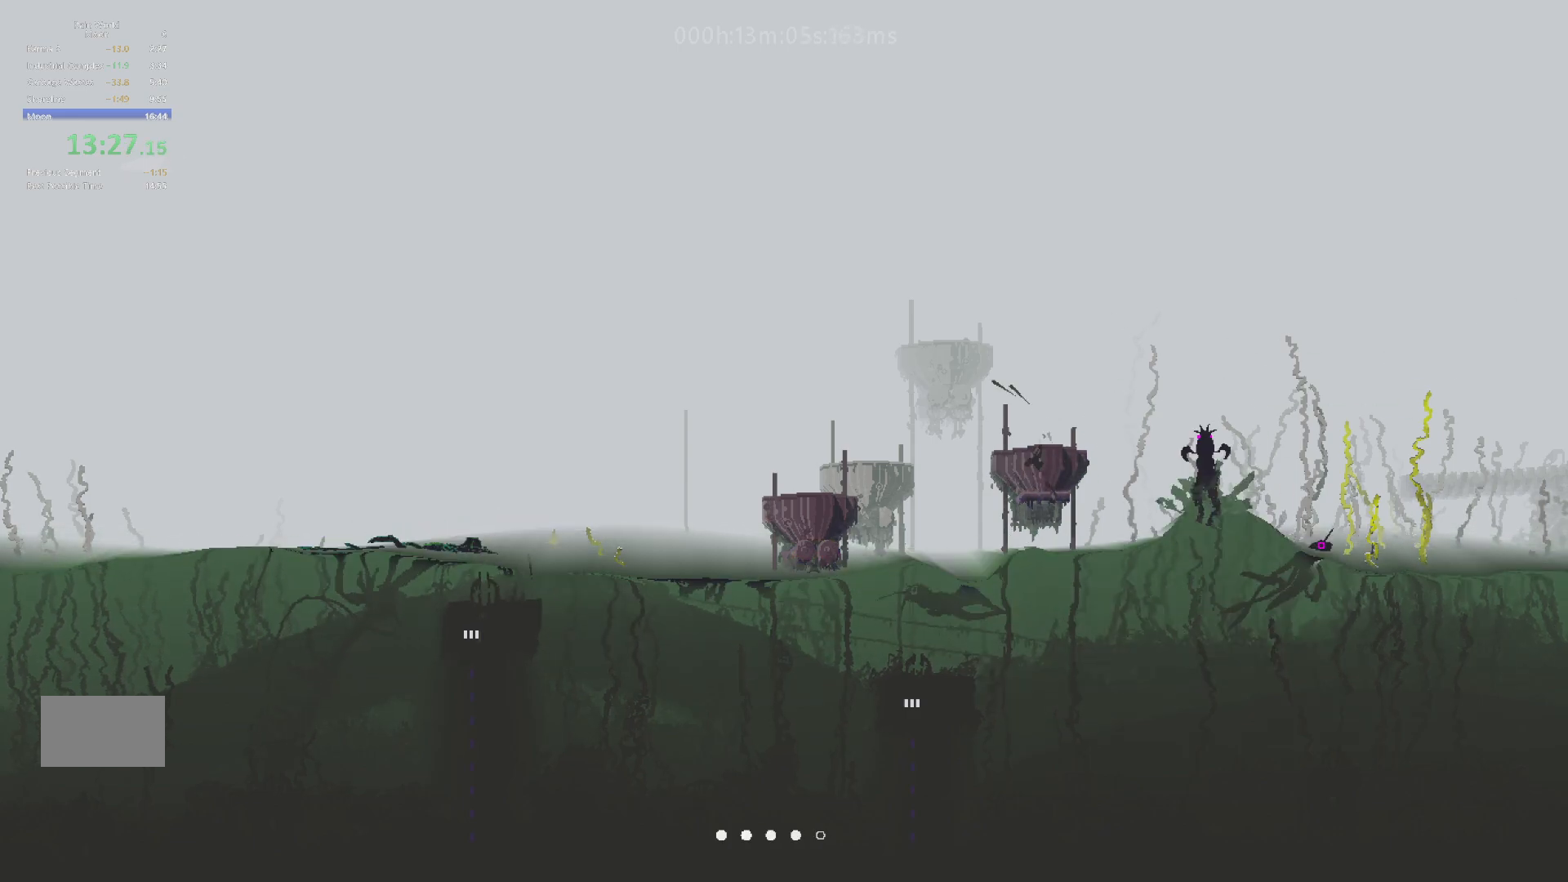
{"keys": ["right"], "events": [[117, "up", "up"]]}
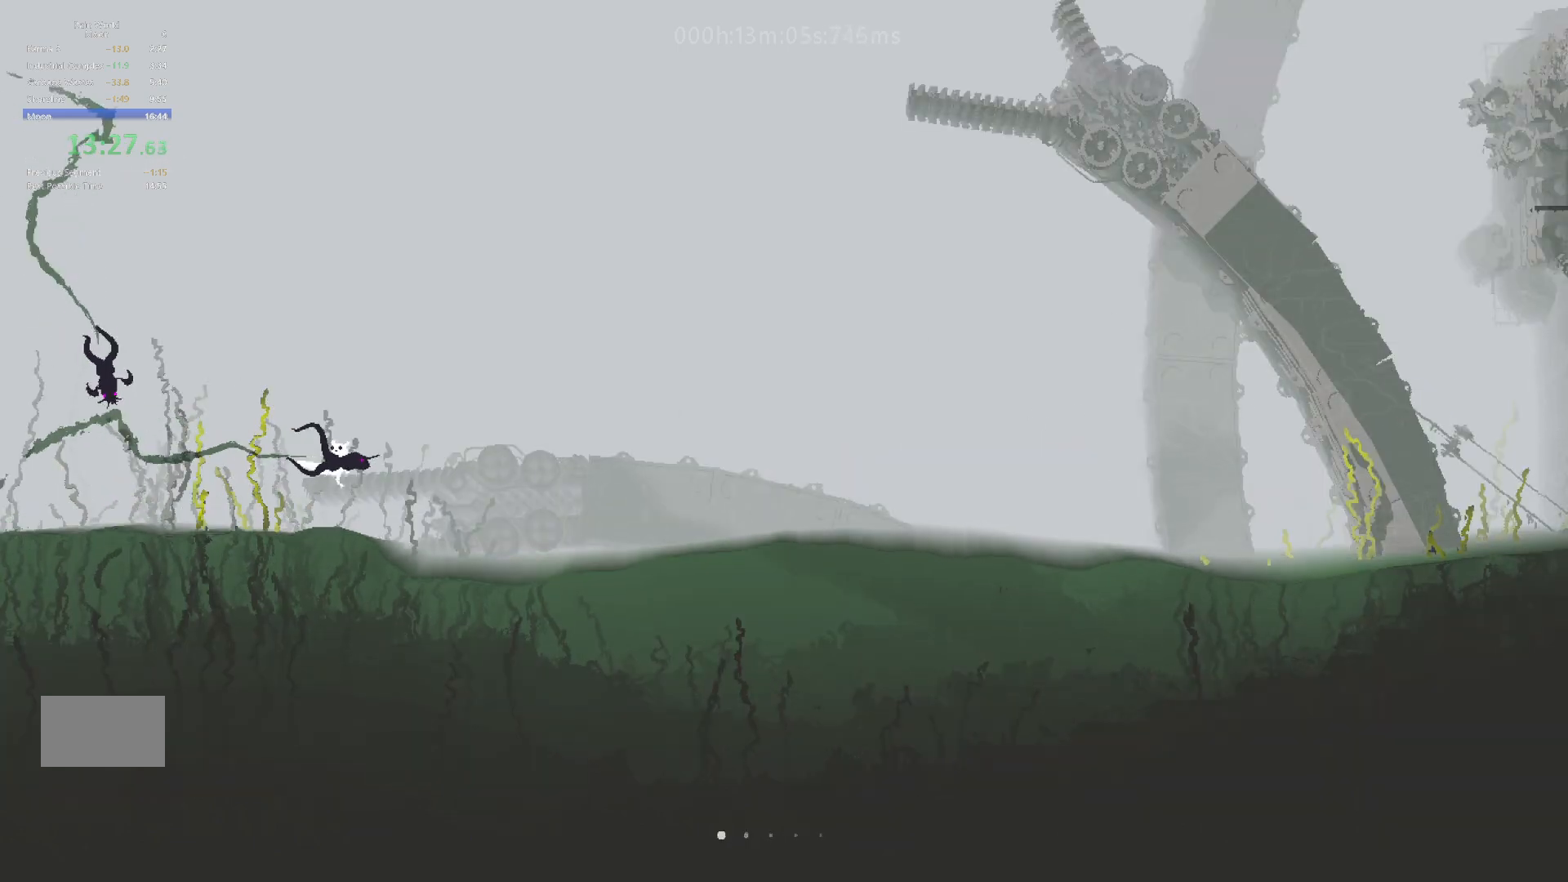
{"keys": ["right", "up"], "events": [[367, "up", "down"]]}